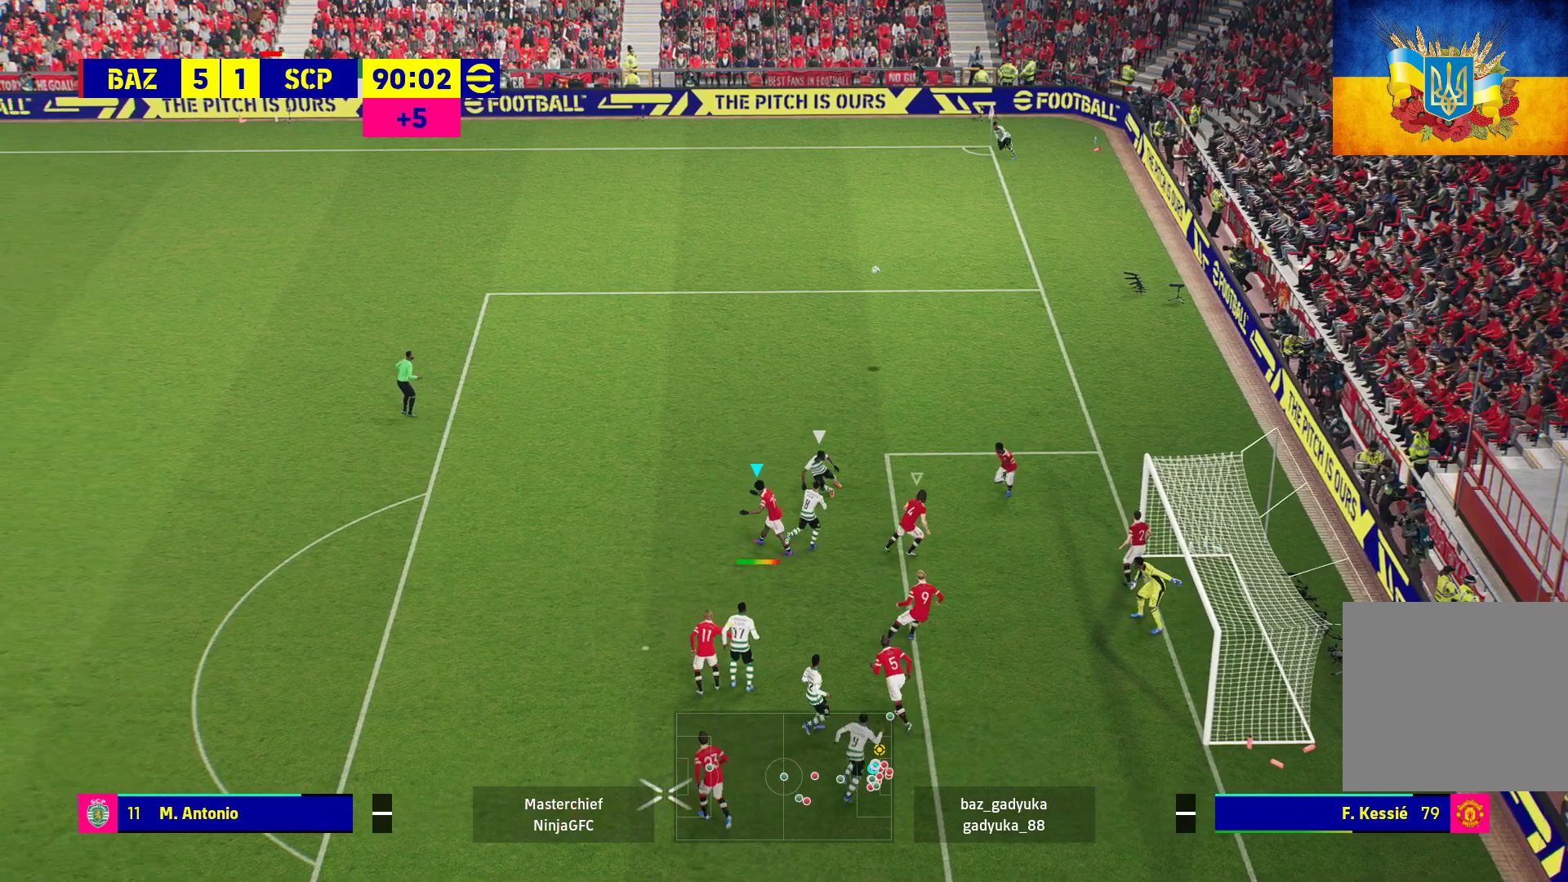
Gameplay with a controller (Xbox layout); each line is a JSON object with the inputs held at the frame after it. "events" lists button and stick changes between this image and that frame as [ms after this image, input, new state], when the widget could be followed in between.
{"buttons": ["L3"], "left_stick": "up-left", "right_stick": "center", "events": [[17, "X", "down"], [100, "X", "up"], [183, "L3", "down"], [183, "X", "down"], [233, "X", "up"], [317, "X", "down"], [500, "X", "up"]]}
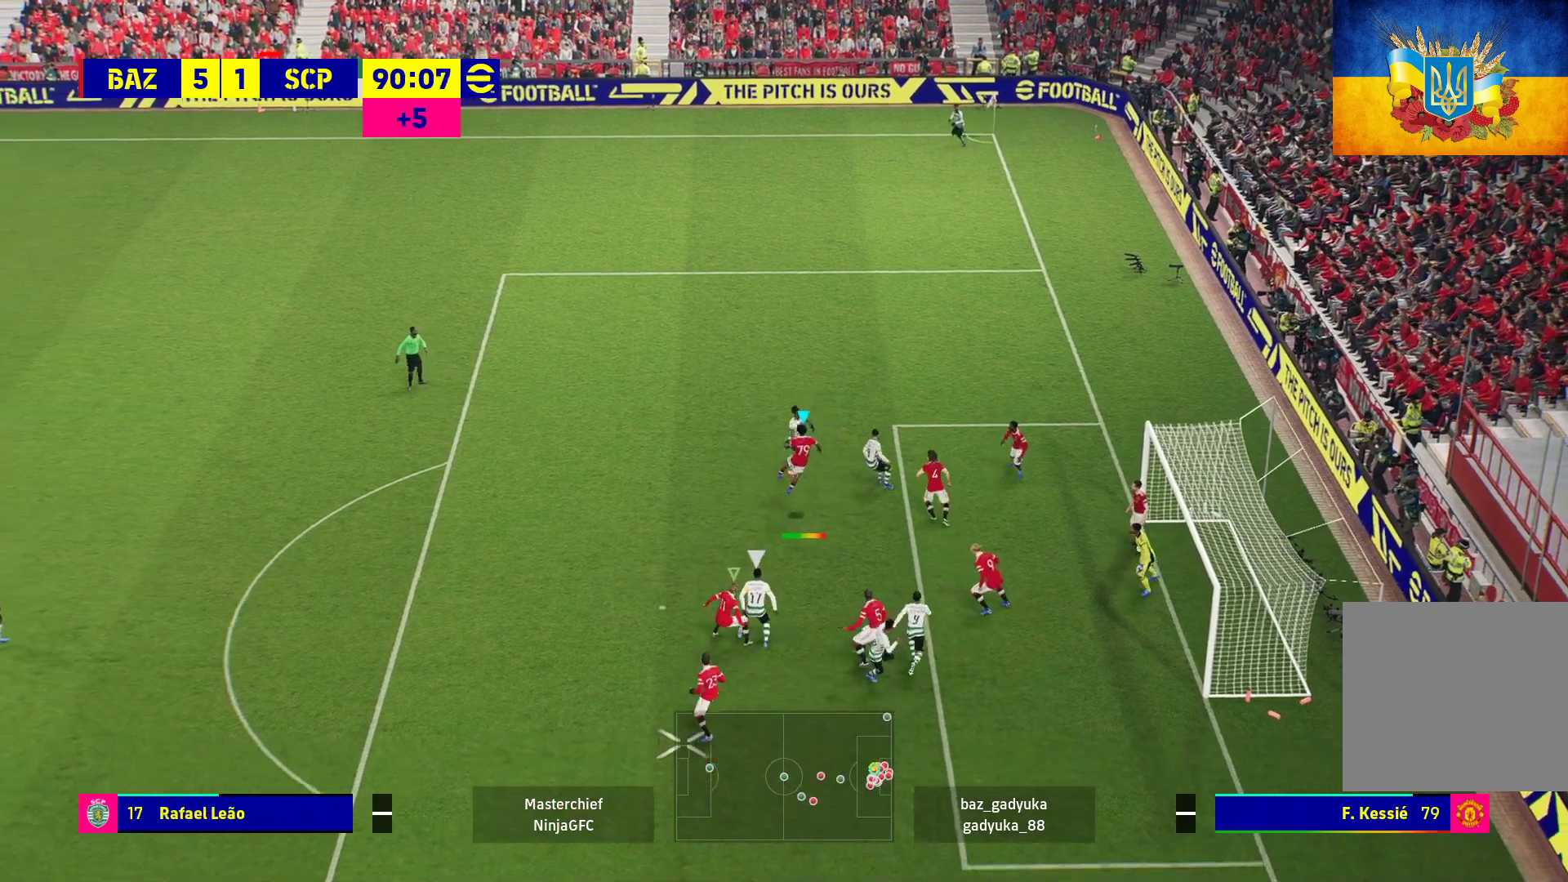
{"buttons": ["R1"], "left_stick": "up-right", "right_stick": "center", "events": [[133, "R1", "down"], [183, "L3", "up"], [483, "left_stick", "up-right"]]}
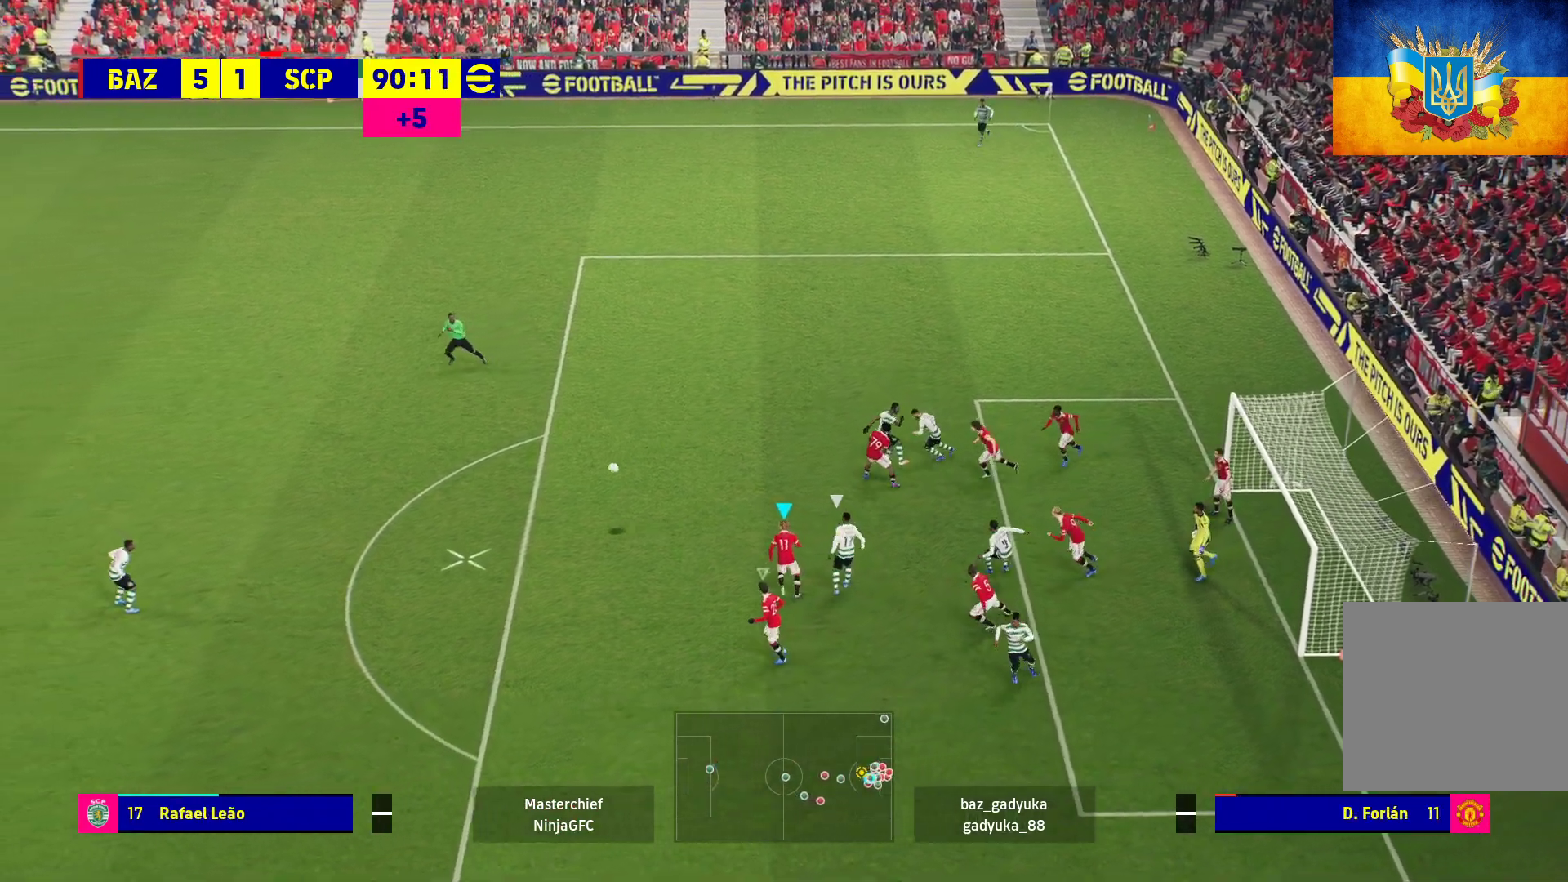
{"buttons": ["R1"], "left_stick": "left", "right_stick": "center", "events": [[183, "left_stick", "up-left"], [333, "left_stick", "left"]]}
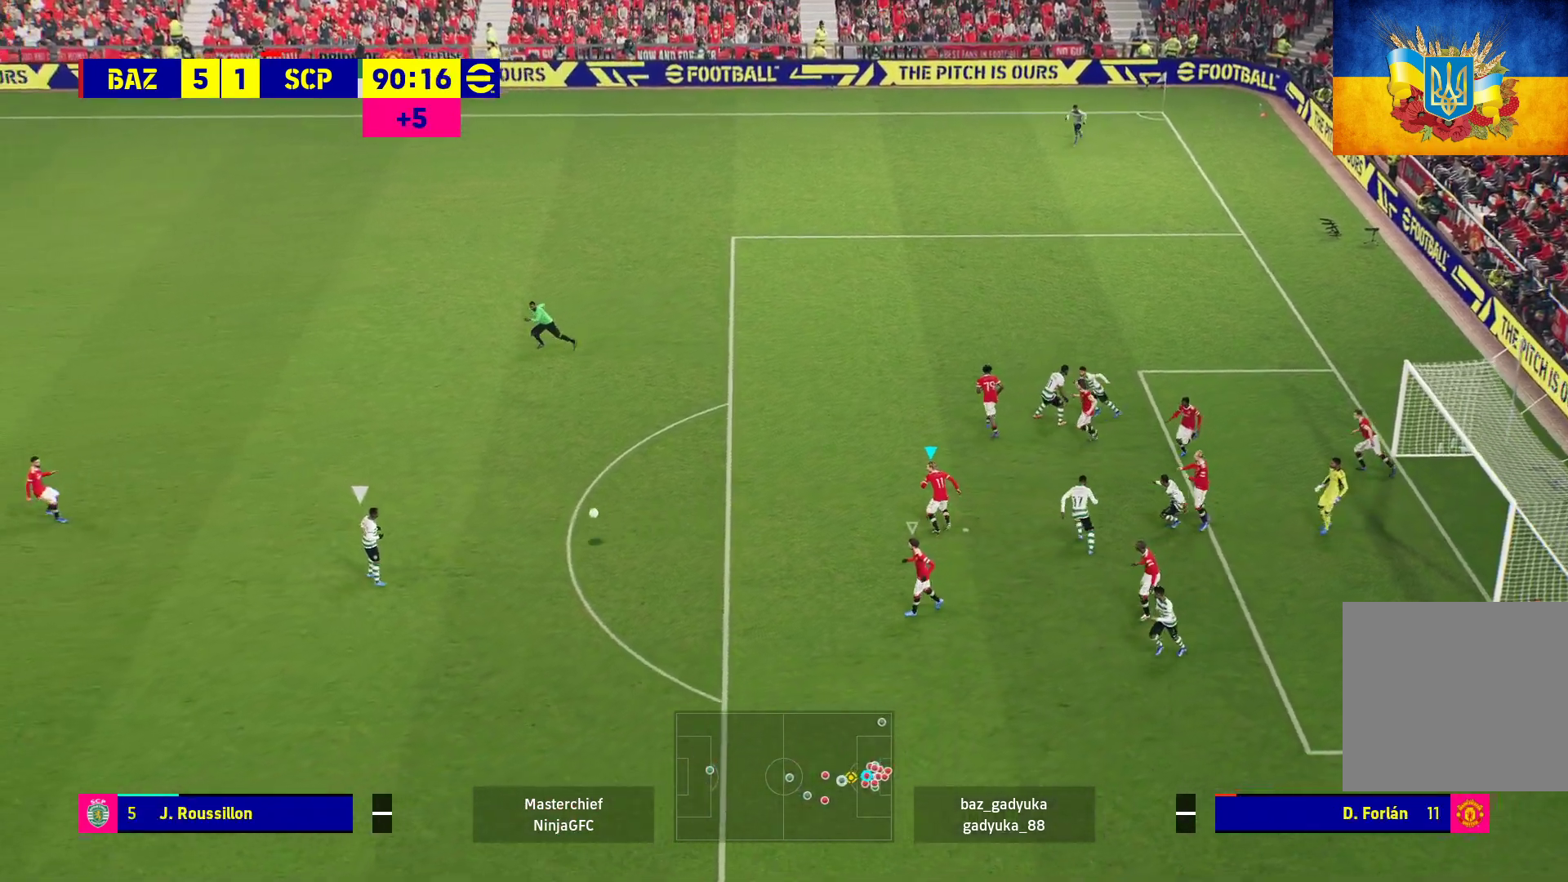
{"buttons": ["A", "R1"], "left_stick": "left", "right_stick": "center", "events": [[100, "L2", "down"], [200, "L2", "up"], [267, "A", "down"], [267, "L1", "down"], [433, "L1", "up"]]}
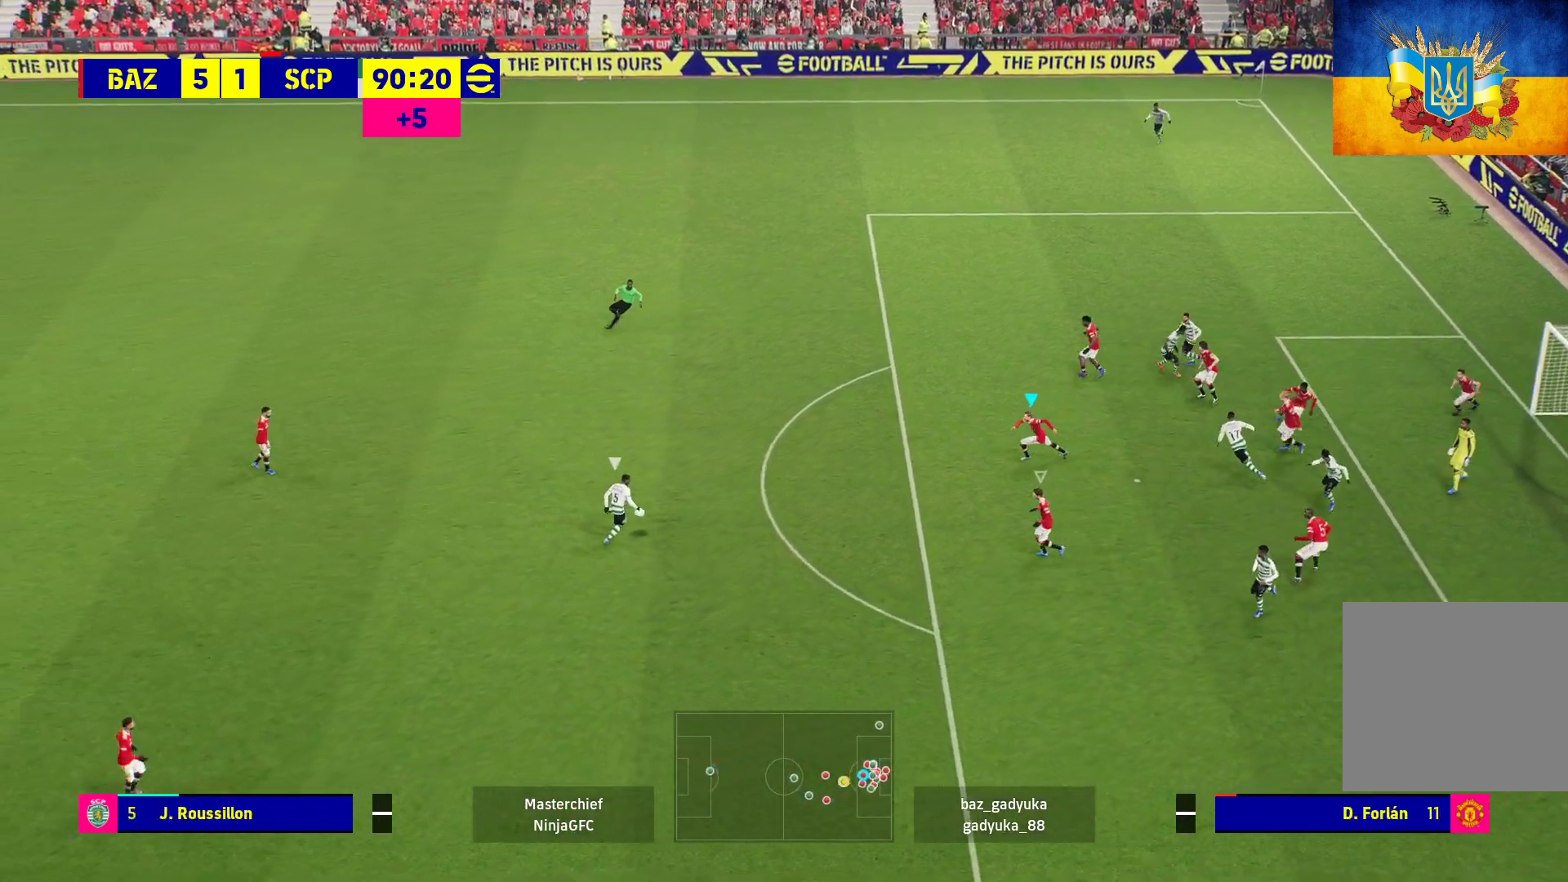
{"buttons": ["A", "L2", "R1"], "left_stick": "left", "right_stick": "center", "events": [[50, "L2", "down"]]}
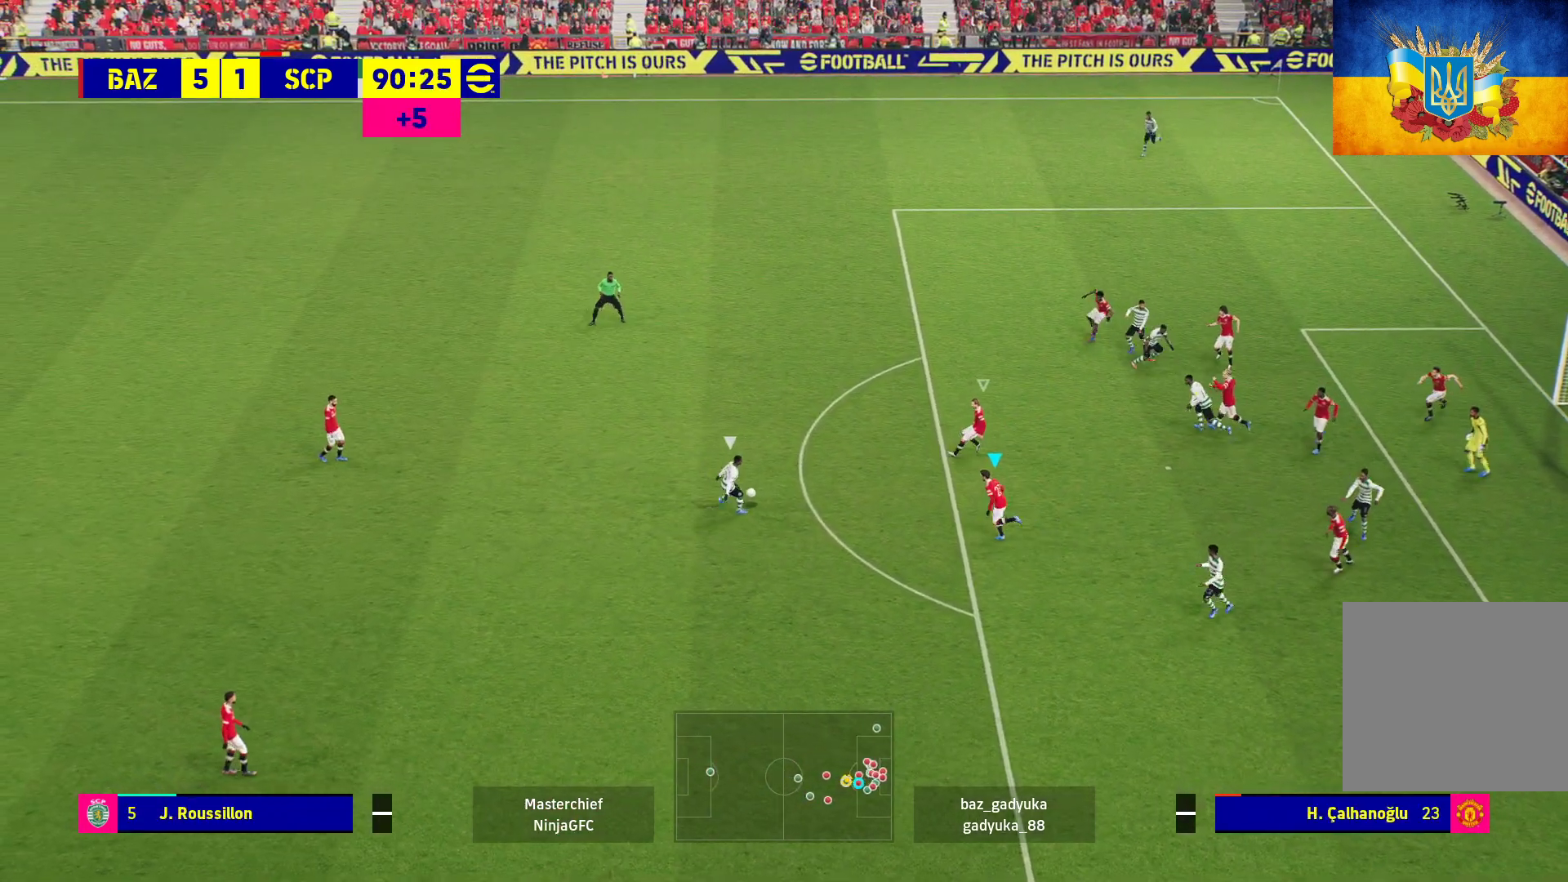
{"buttons": ["A", "L2", "R1"], "left_stick": "left", "right_stick": "center", "events": []}
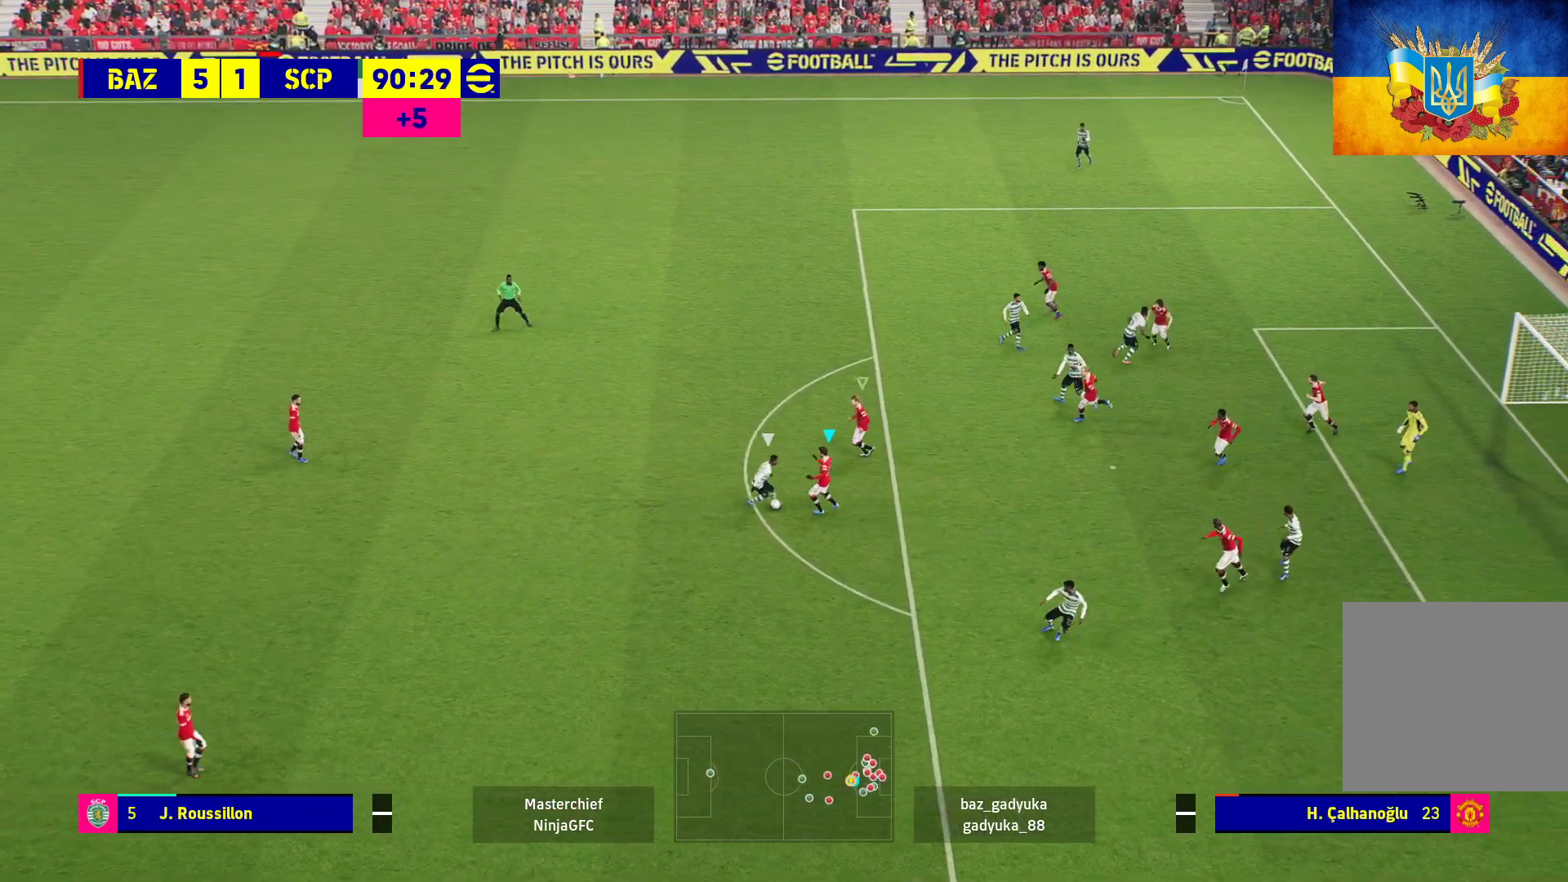
{"buttons": ["A", "R1"], "left_stick": "down", "right_stick": "center", "events": [[400, "L2", "up"], [500, "left_stick", "down"]]}
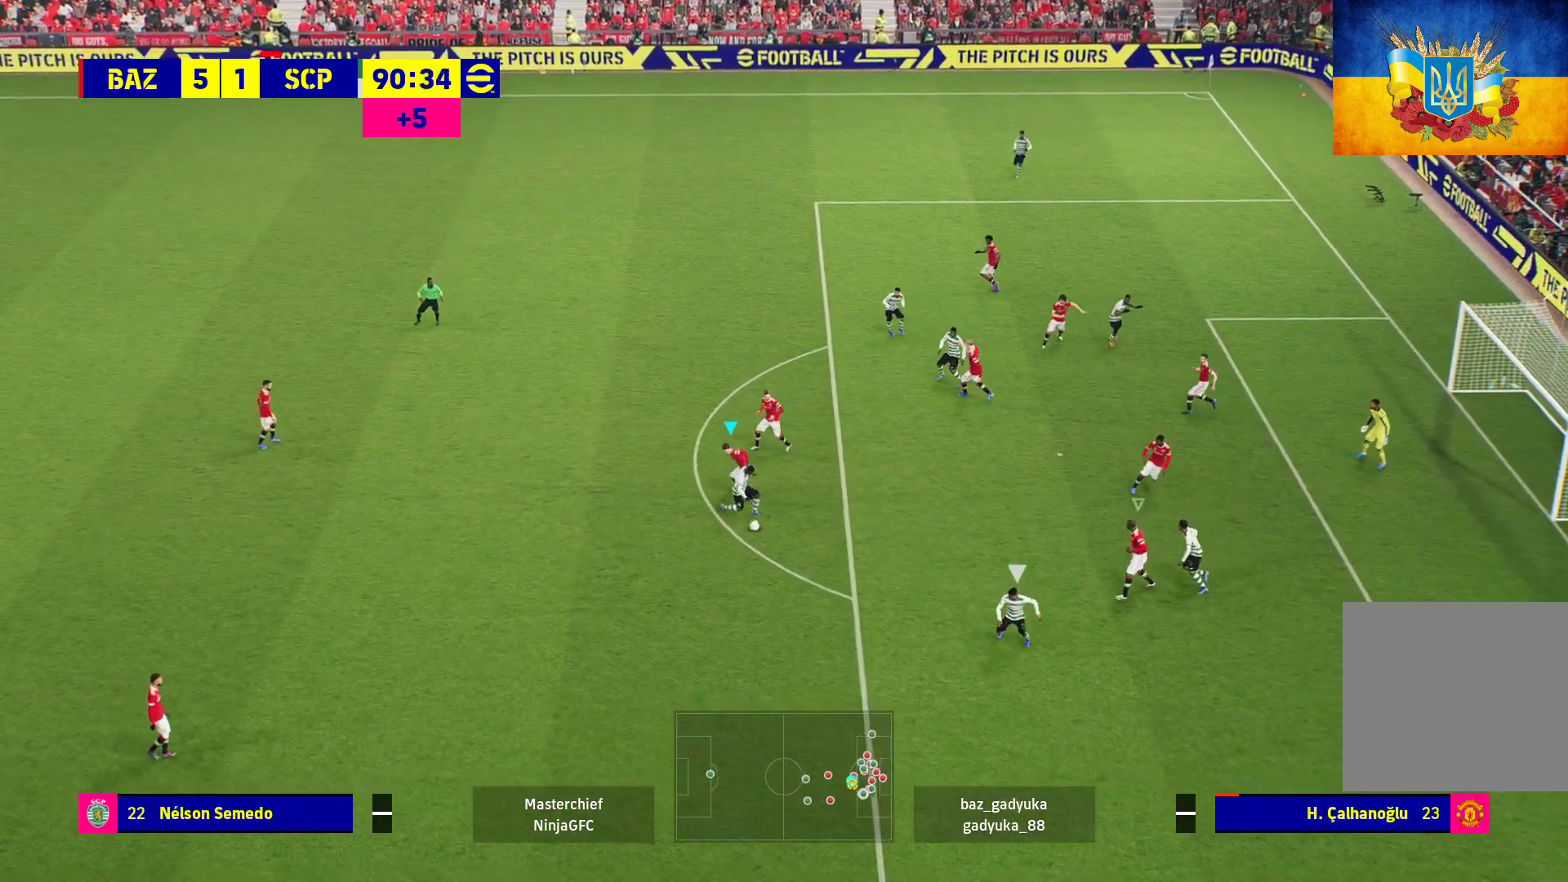
{"buttons": ["R1"], "left_stick": "up-left", "right_stick": "center", "events": [[100, "L1", "down"], [183, "left_stick", "left"], [233, "A", "up"], [283, "L1", "up"], [500, "left_stick", "up-left"]]}
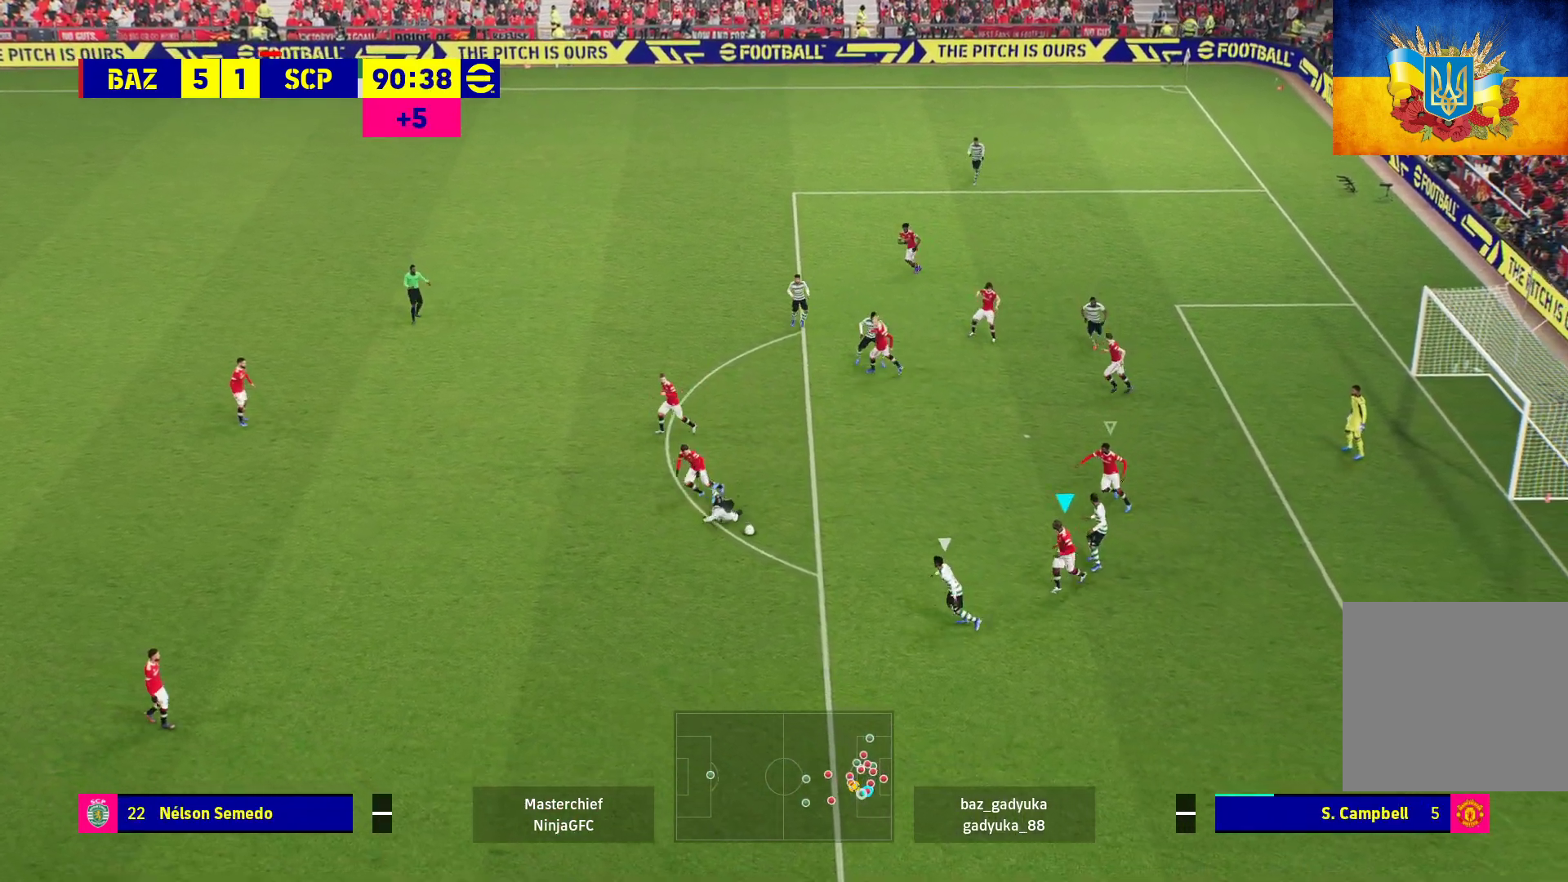
{"buttons": [], "left_stick": "center", "right_stick": "center", "events": [[117, "R1", "up"], [450, "left_stick", "center"]]}
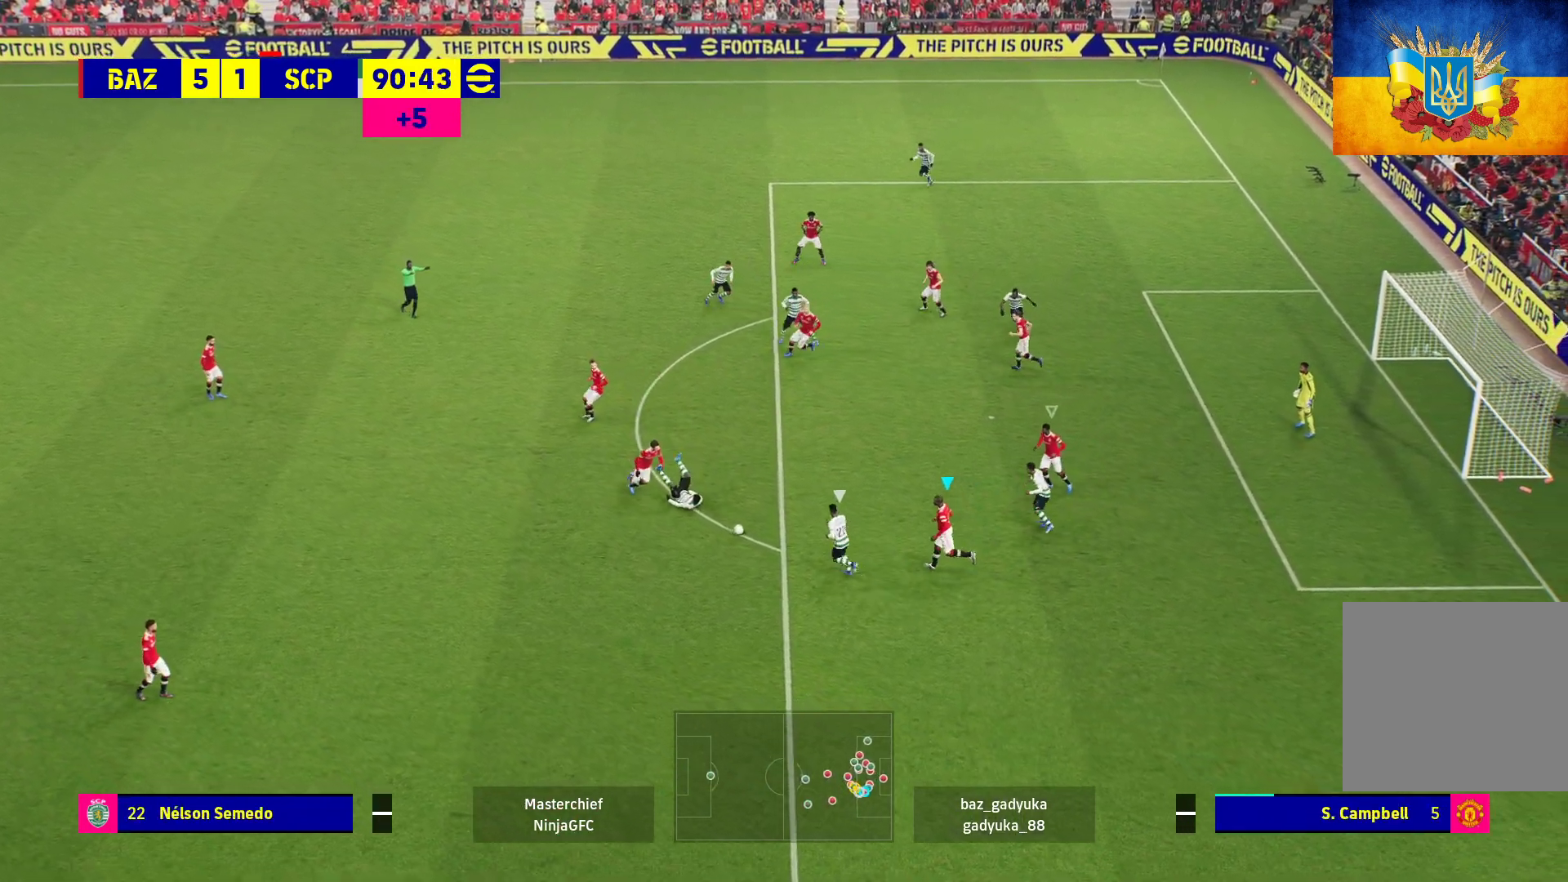
{"buttons": ["L1", "R1", "L3"], "left_stick": "up-left", "right_stick": "center", "events": [[267, "R1", "down"], [300, "left_stick", "up"], [367, "left_stick", "up-left"], [383, "L1", "down"], [450, "L3", "down"]]}
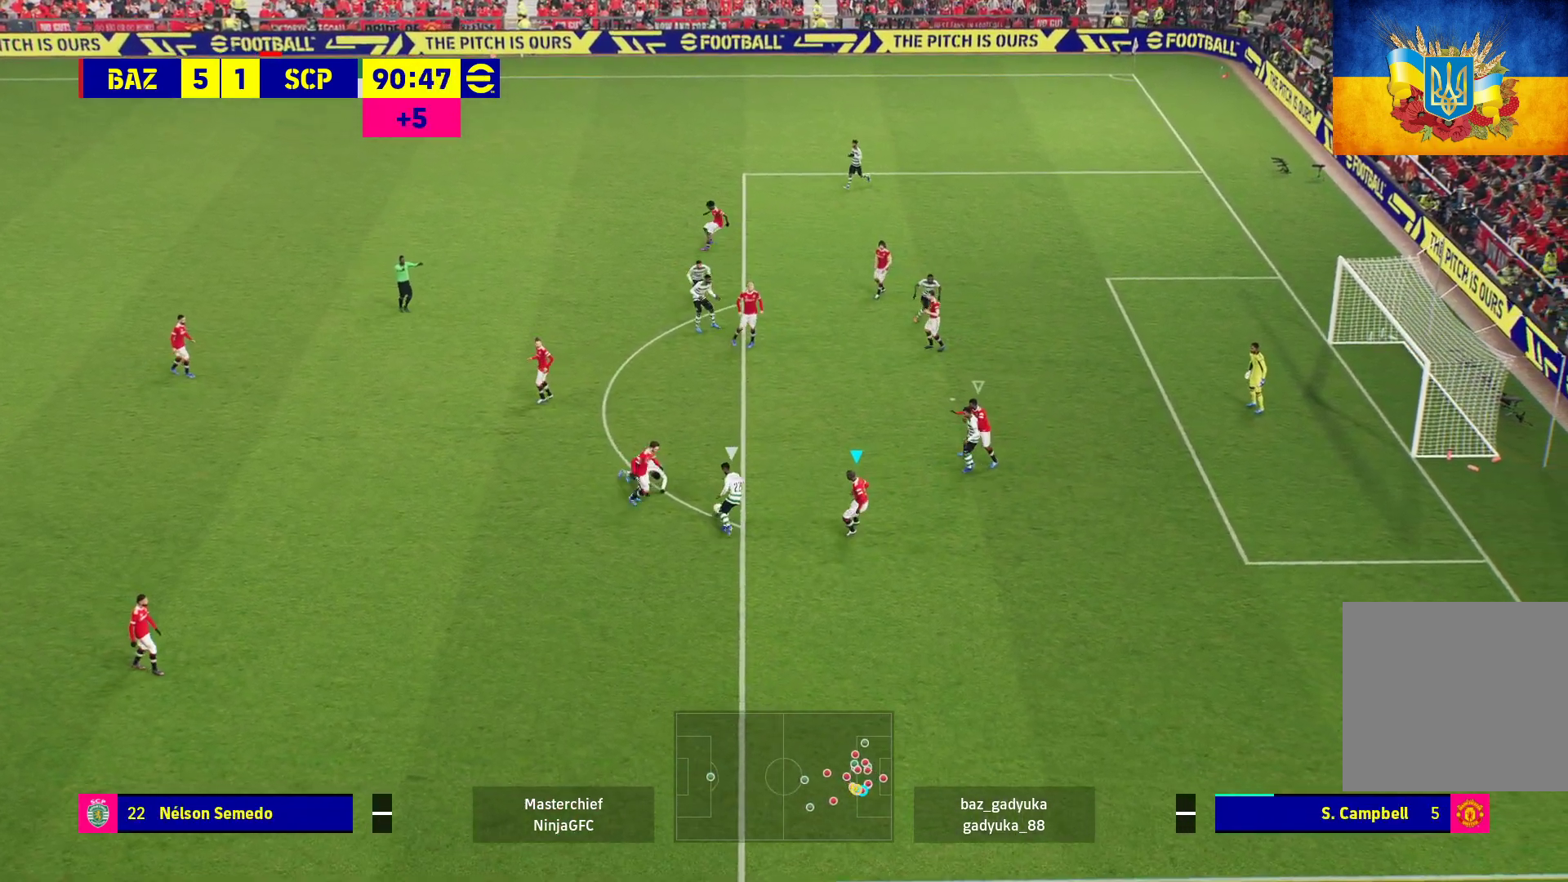
{"buttons": ["A", "R1"], "left_stick": "up-left", "right_stick": "center", "events": [[17, "A", "down"], [17, "L3", "up"], [50, "L1", "up"]]}
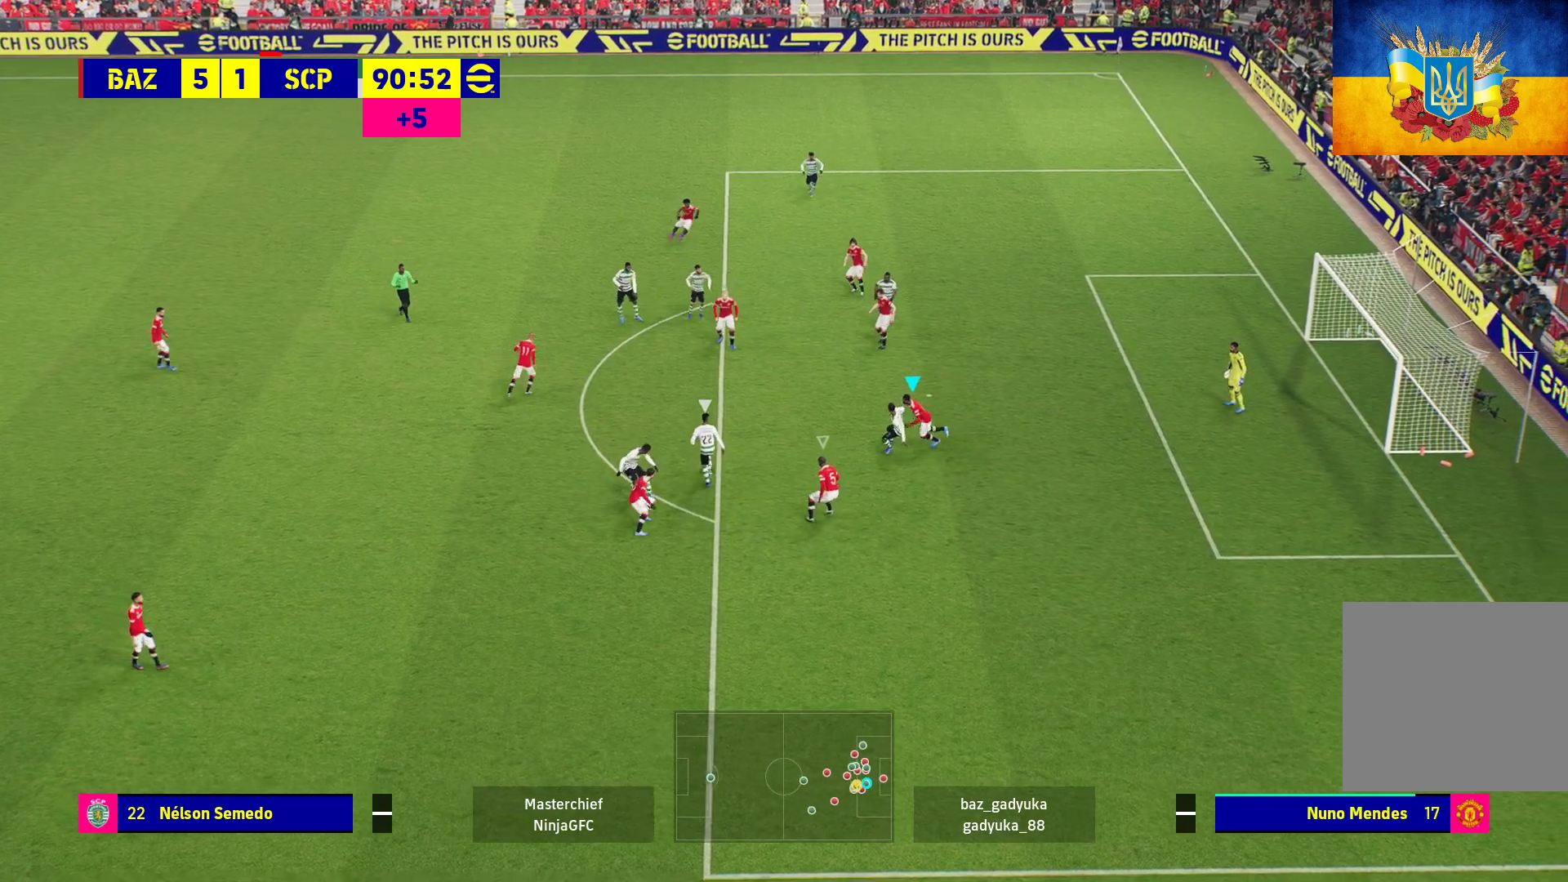
{"buttons": ["A", "R1"], "left_stick": "up-left", "right_stick": "center", "events": []}
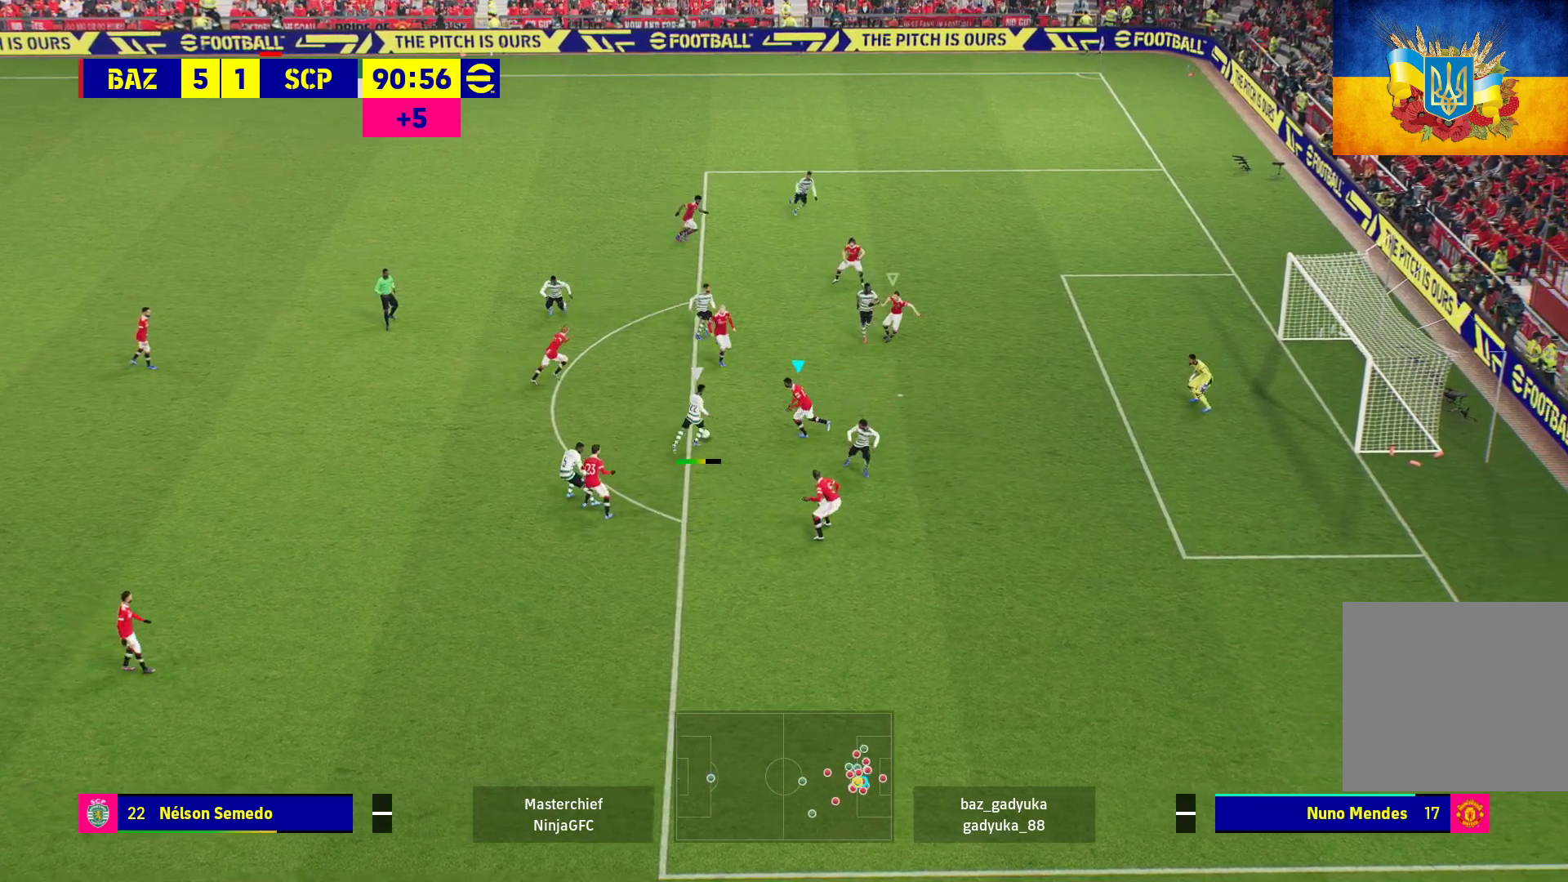
{"buttons": ["A", "R1"], "left_stick": "up-left", "right_stick": "center", "events": []}
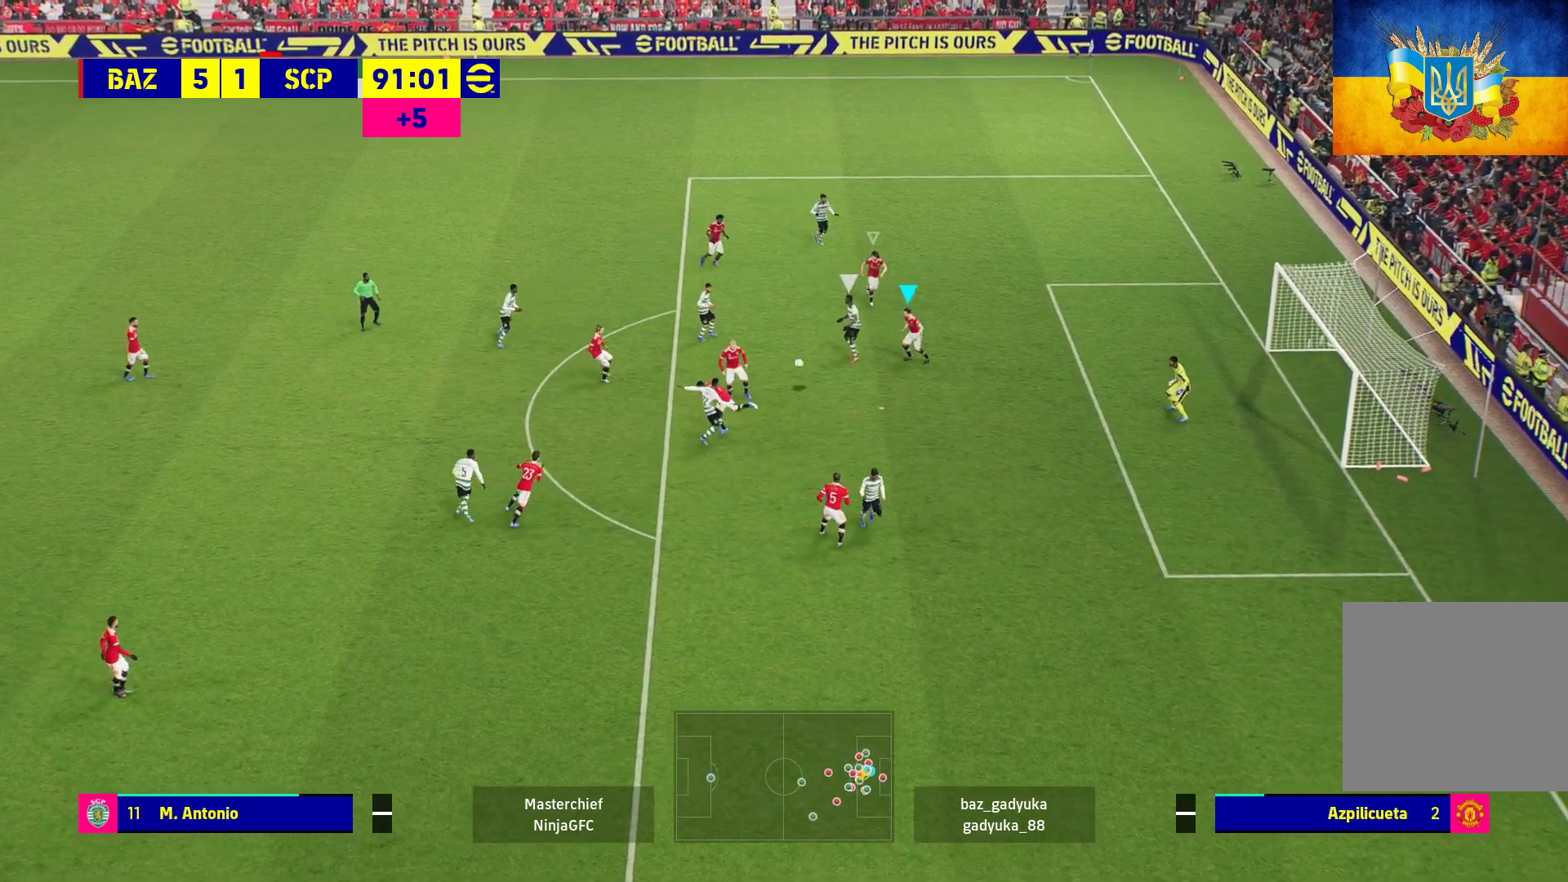
{"buttons": ["A", "R1"], "left_stick": "up-left", "right_stick": "center", "events": []}
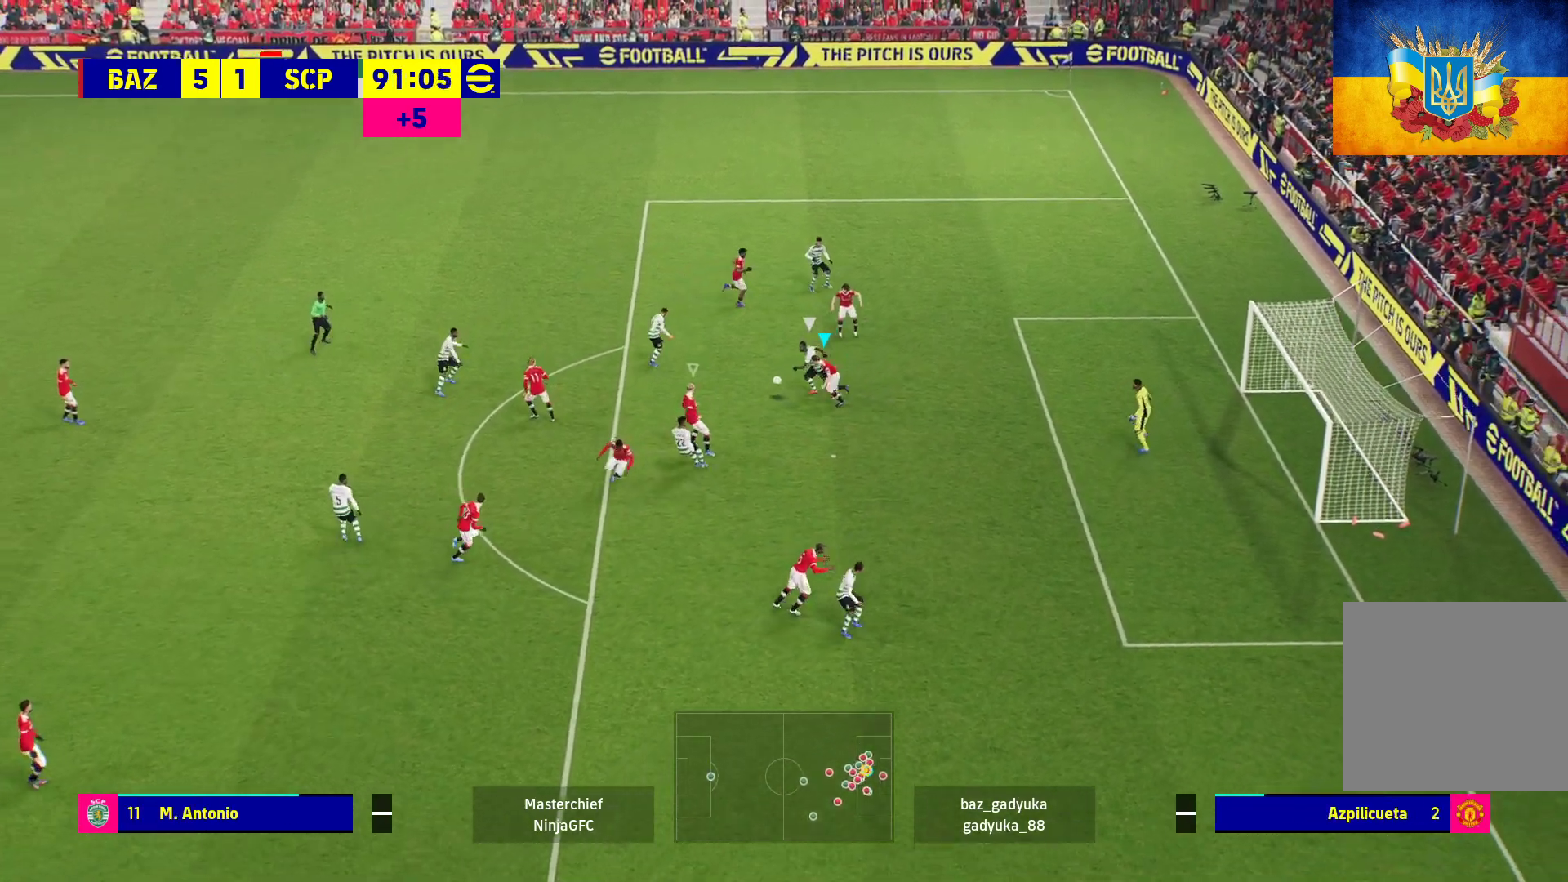
{"buttons": ["A", "R1"], "left_stick": "up-left", "right_stick": "center", "events": []}
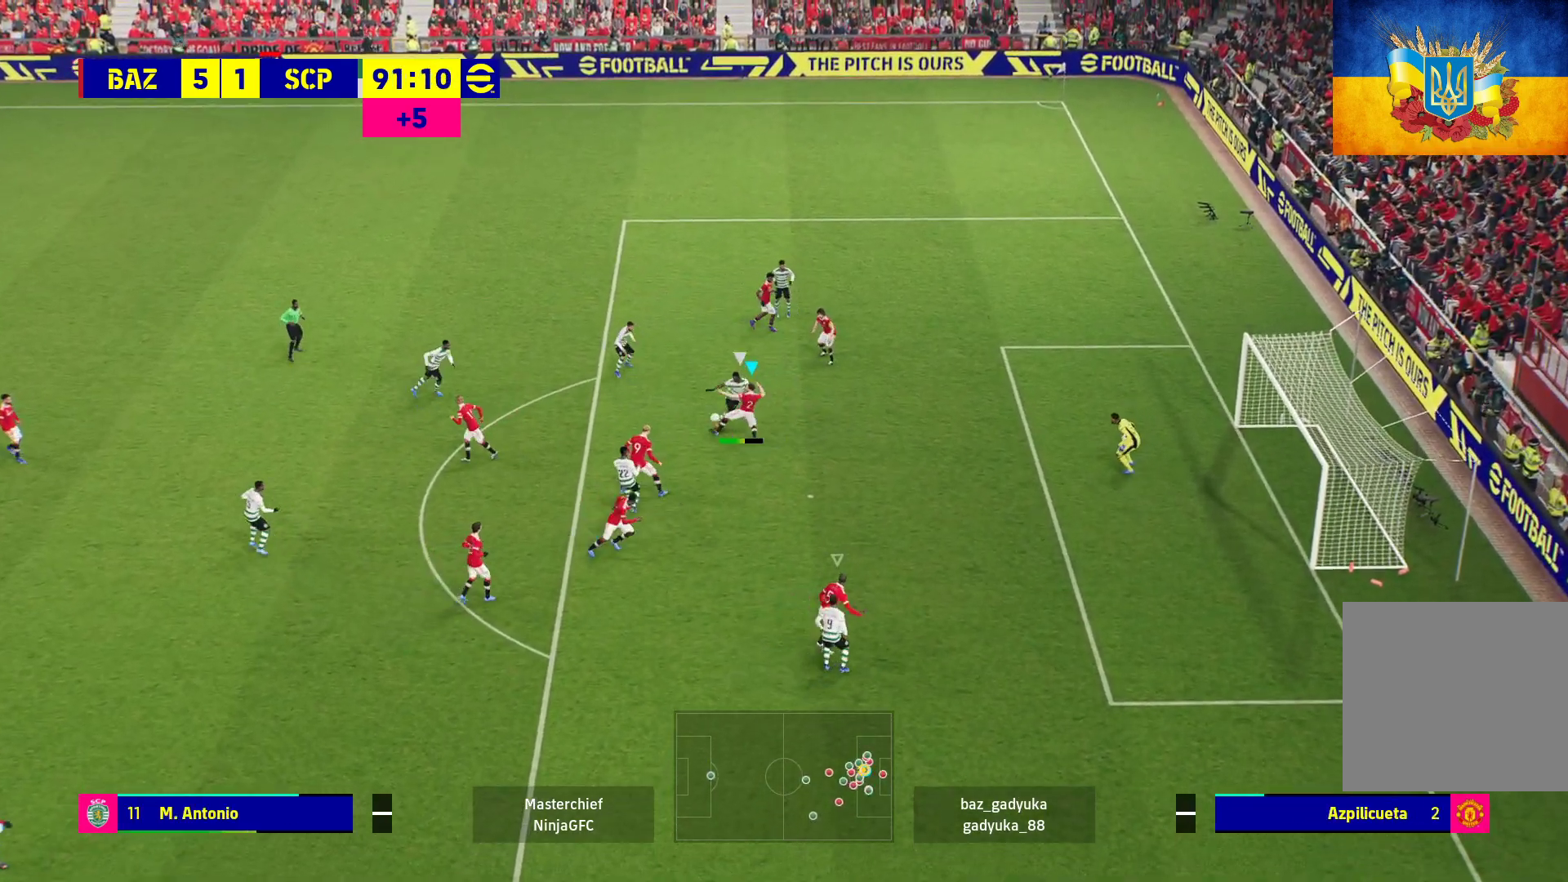
{"buttons": ["A", "R1"], "left_stick": "up-left", "right_stick": "center", "events": []}
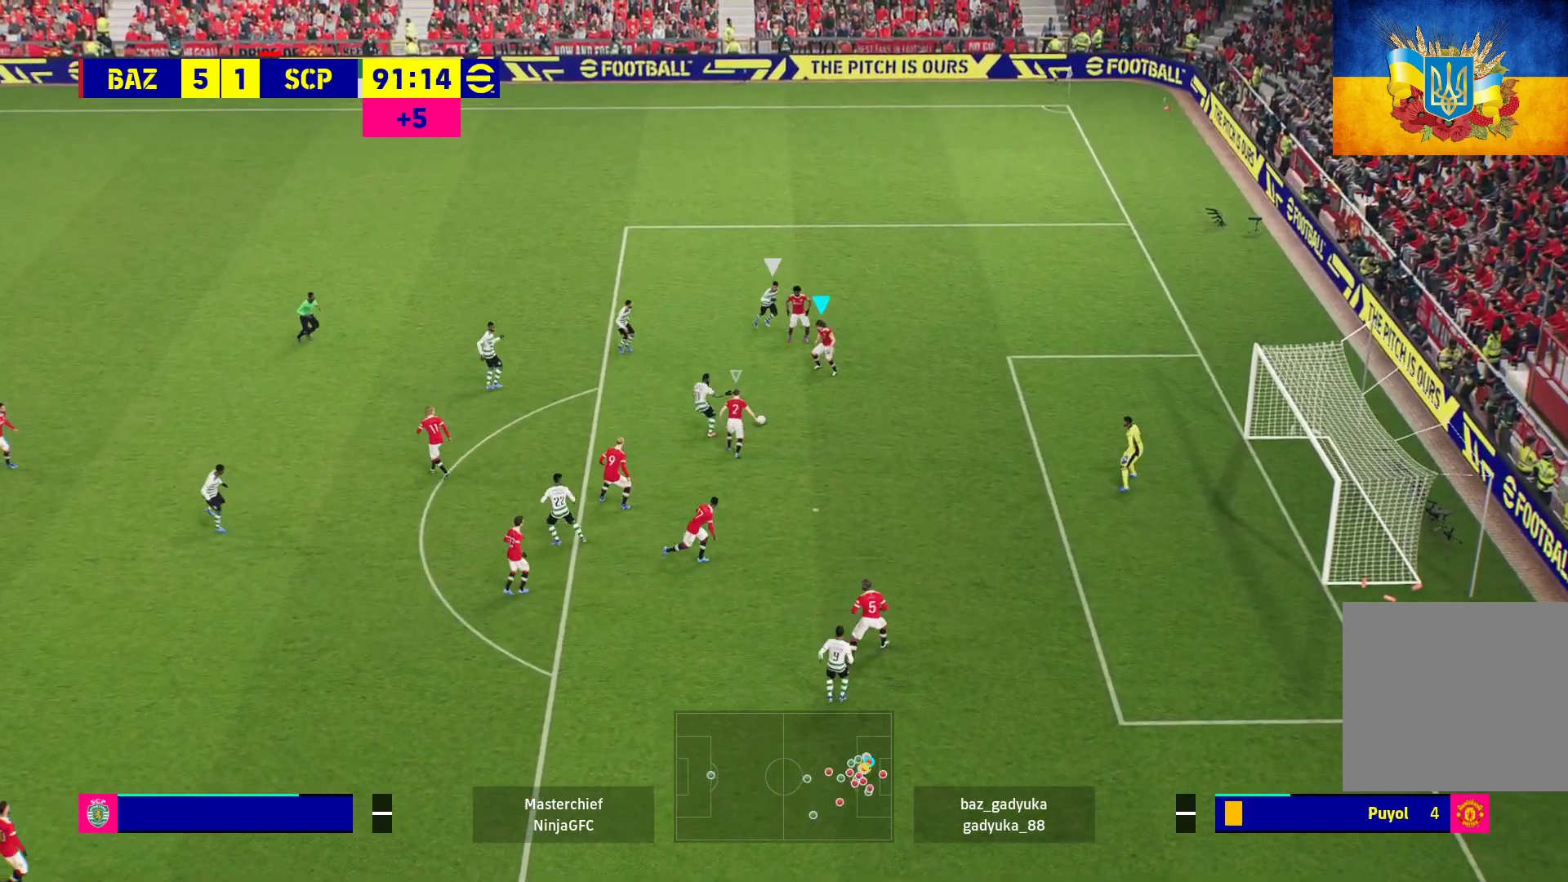
{"buttons": ["R1"], "left_stick": "up-left", "right_stick": "center", "events": [[100, "A", "up"], [183, "A", "down"], [333, "A", "up"]]}
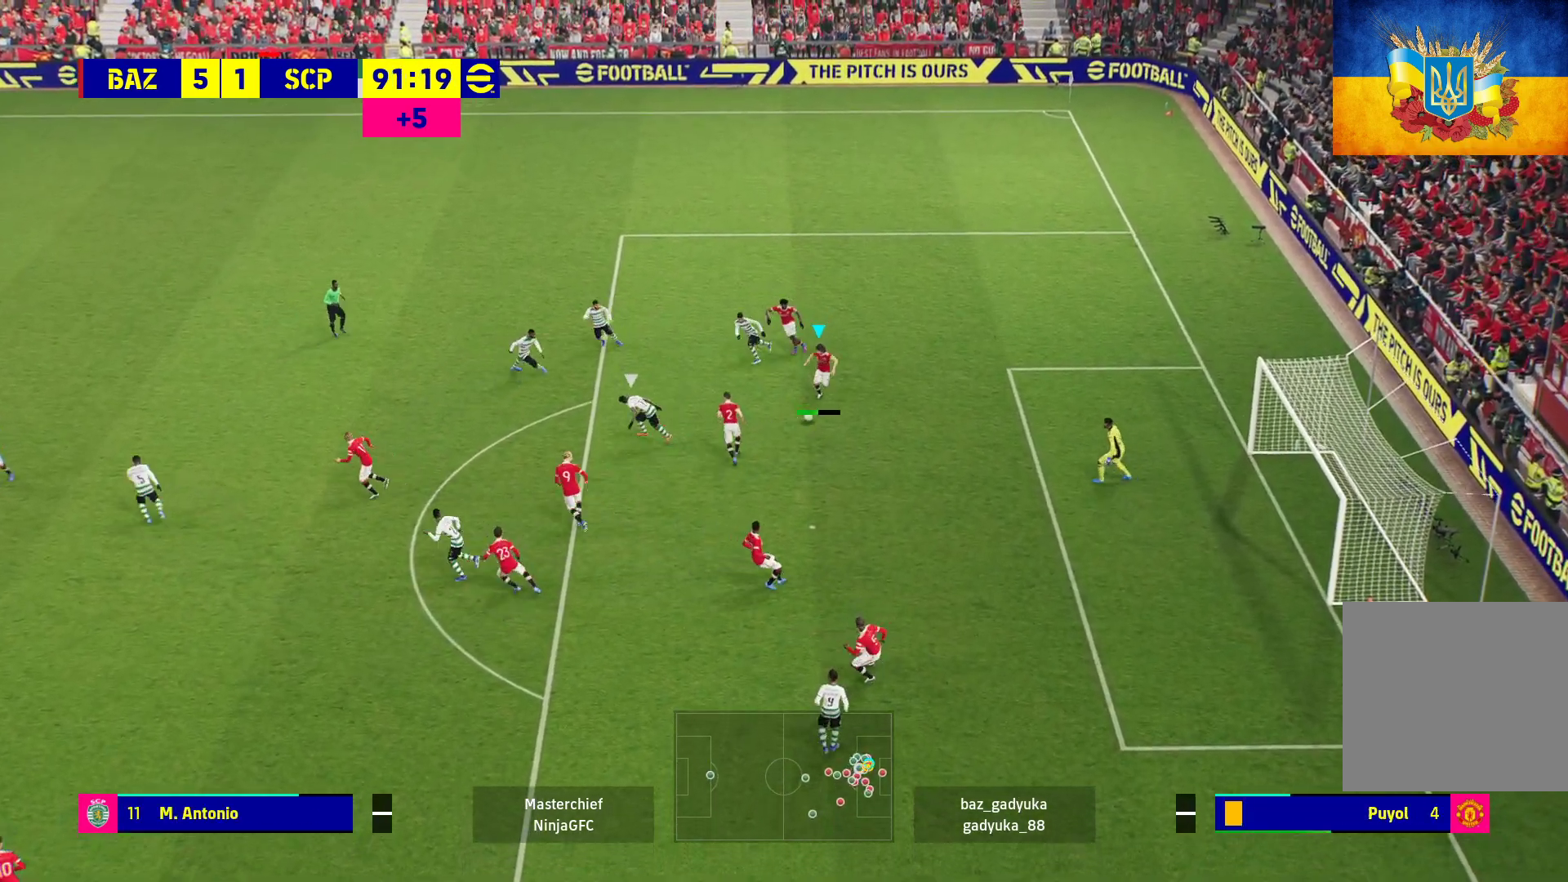
{"buttons": [], "left_stick": "up-left", "right_stick": "center", "events": [[150, "R1", "up"]]}
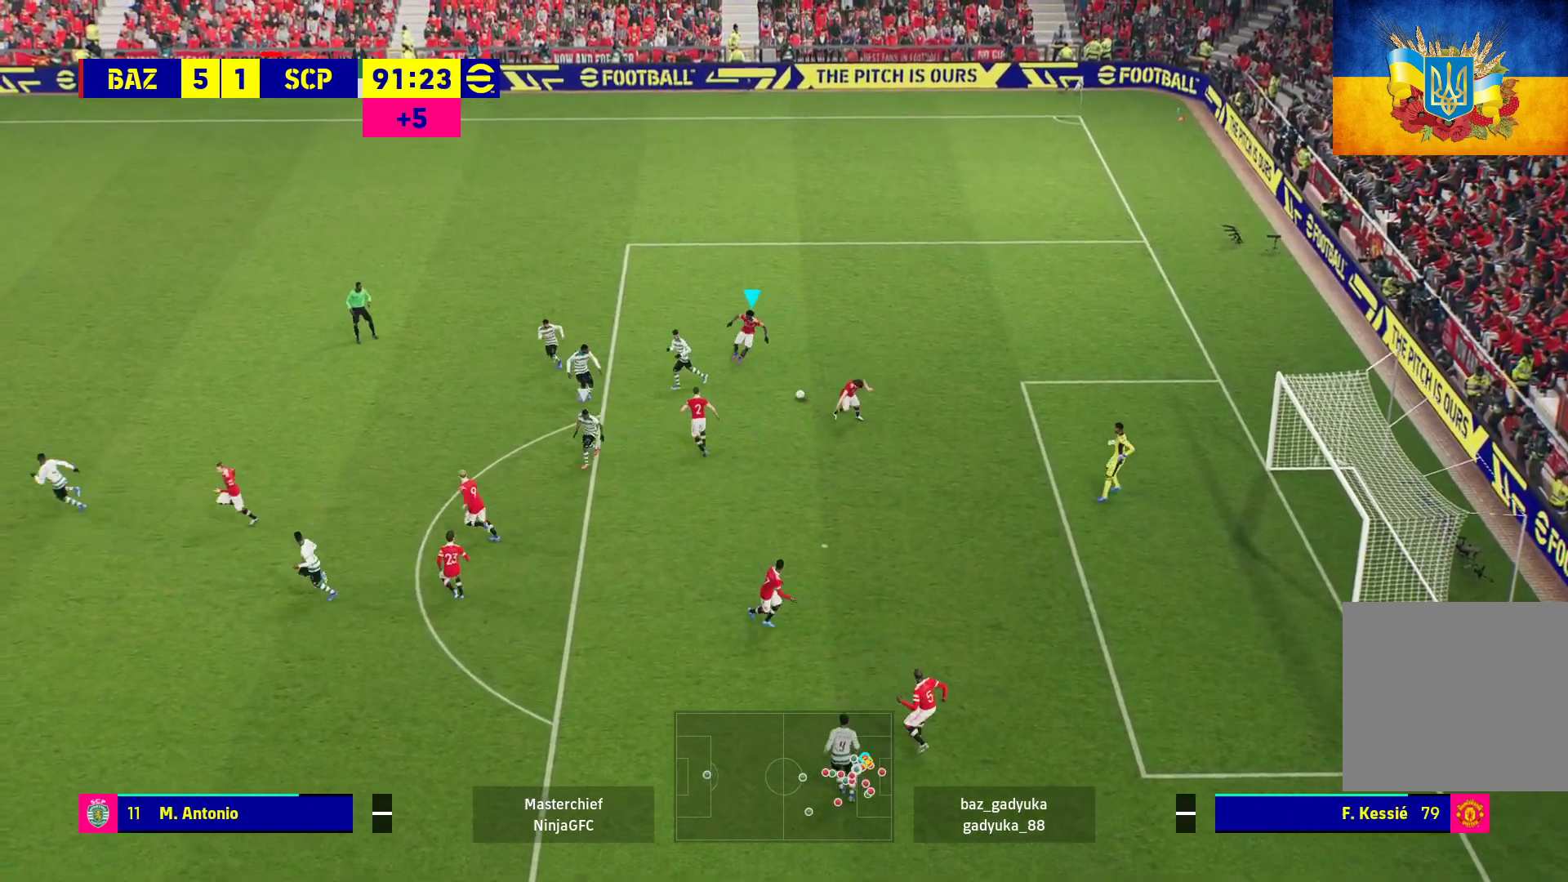
{"buttons": [], "left_stick": "up-left", "right_stick": "center", "events": []}
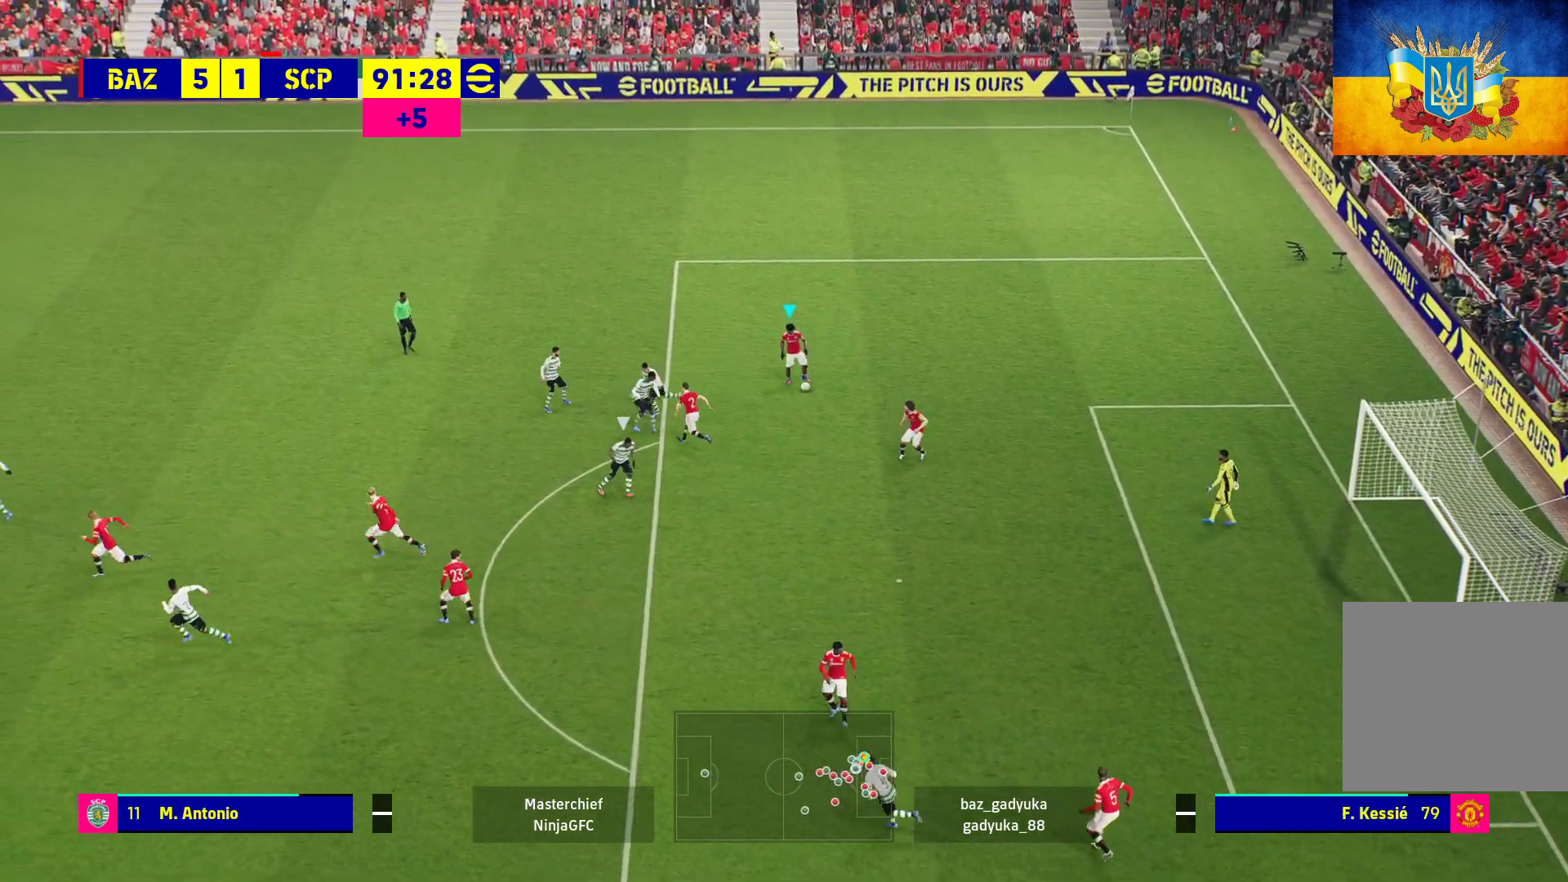
{"buttons": ["A"], "left_stick": "up-left", "right_stick": "center", "events": [[317, "A", "down"]]}
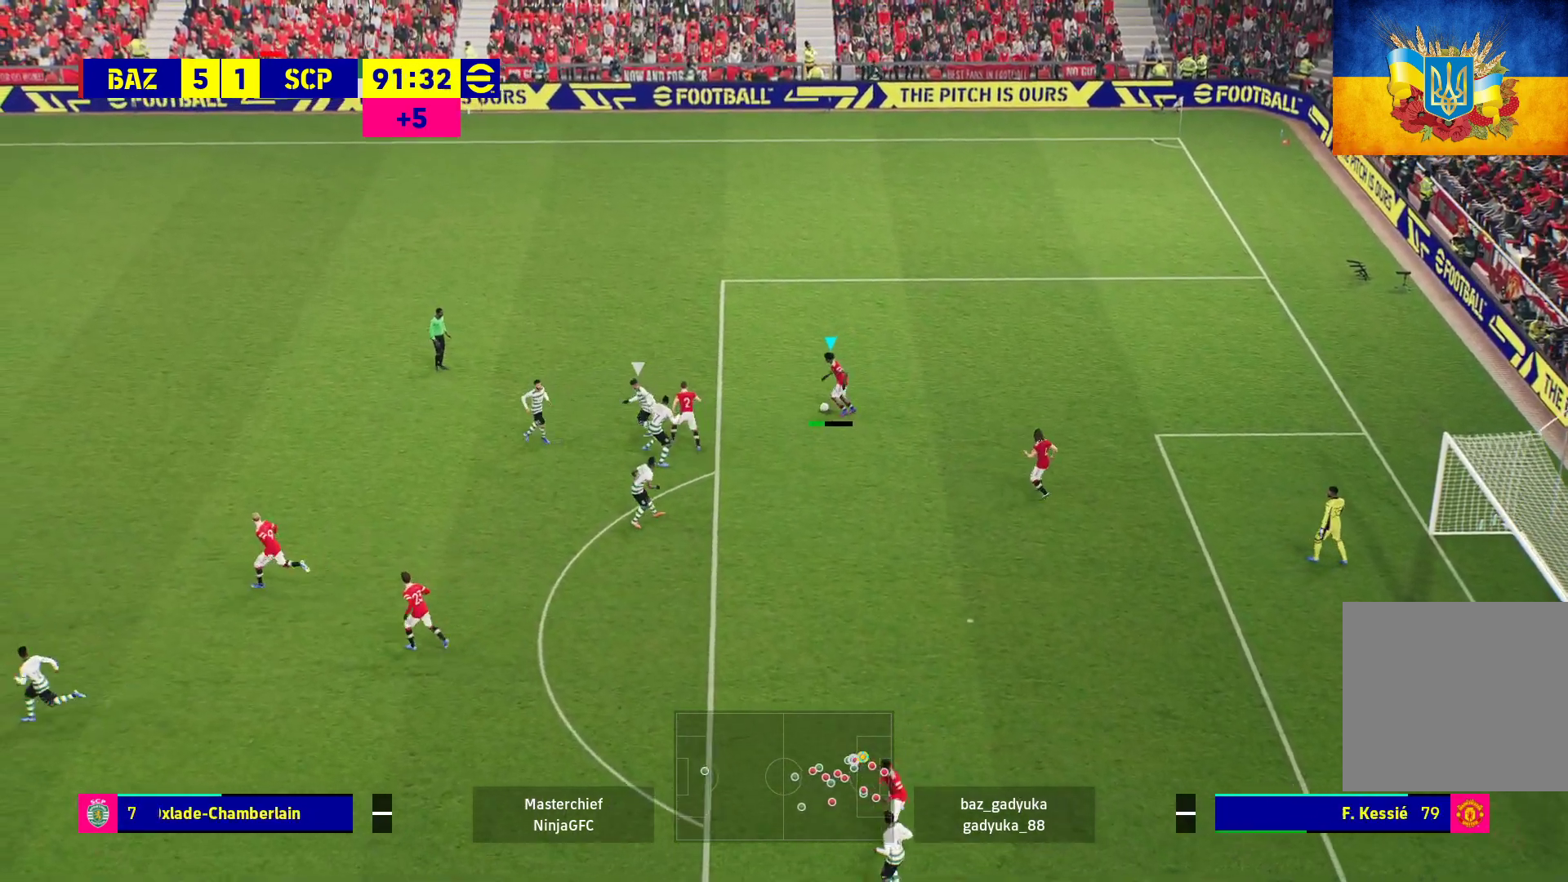
{"buttons": ["L3"], "left_stick": "up-left", "right_stick": "center", "events": [[33, "A", "up"], [83, "L3", "down"]]}
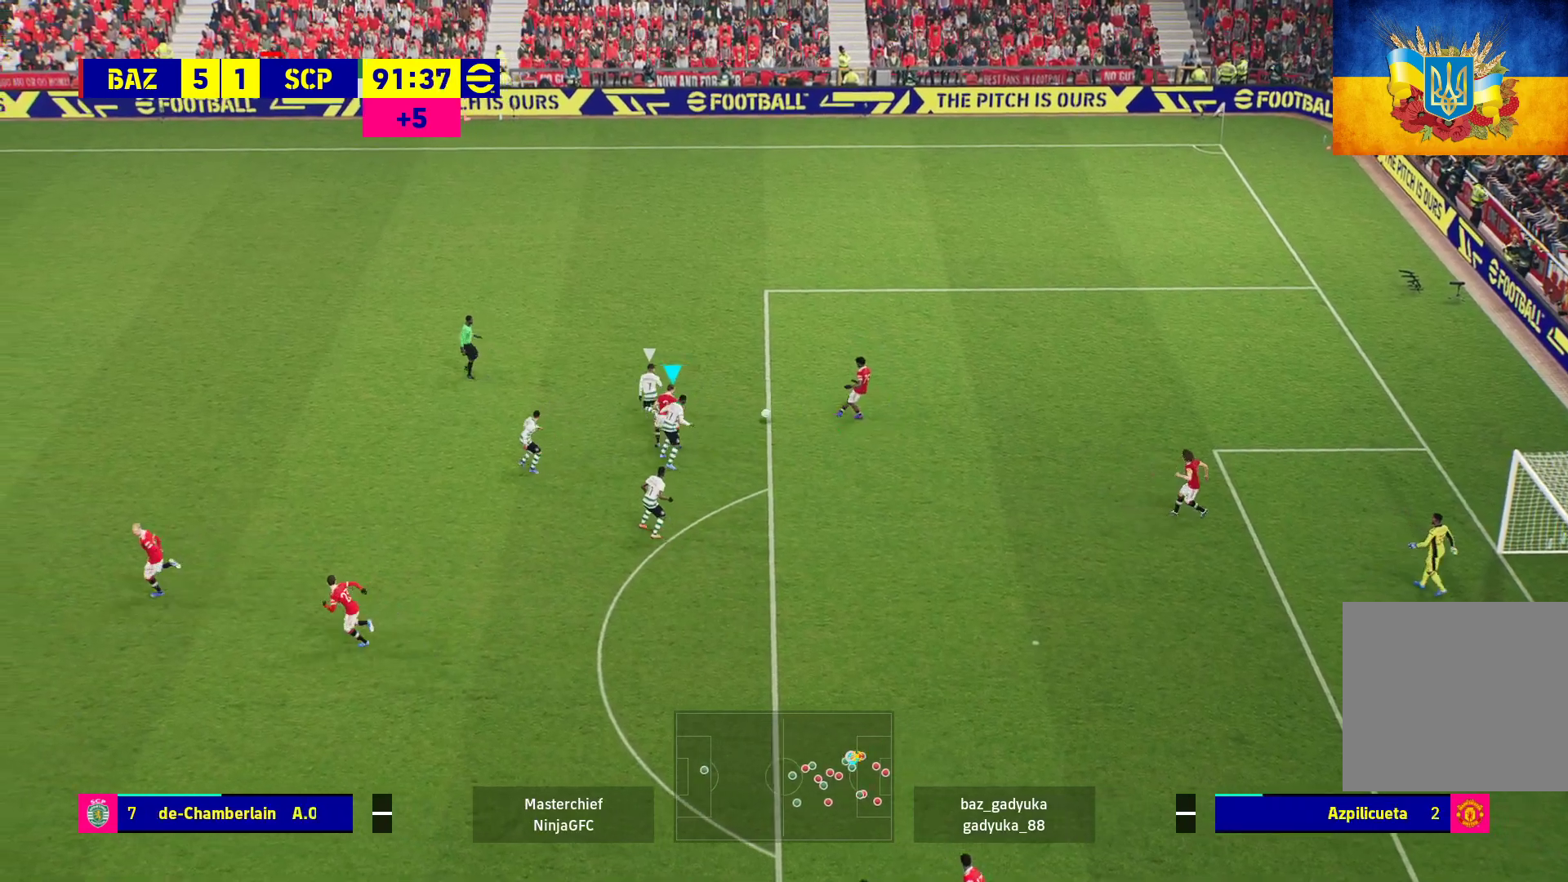
{"buttons": ["L3"], "left_stick": "up-left", "right_stick": "center", "events": []}
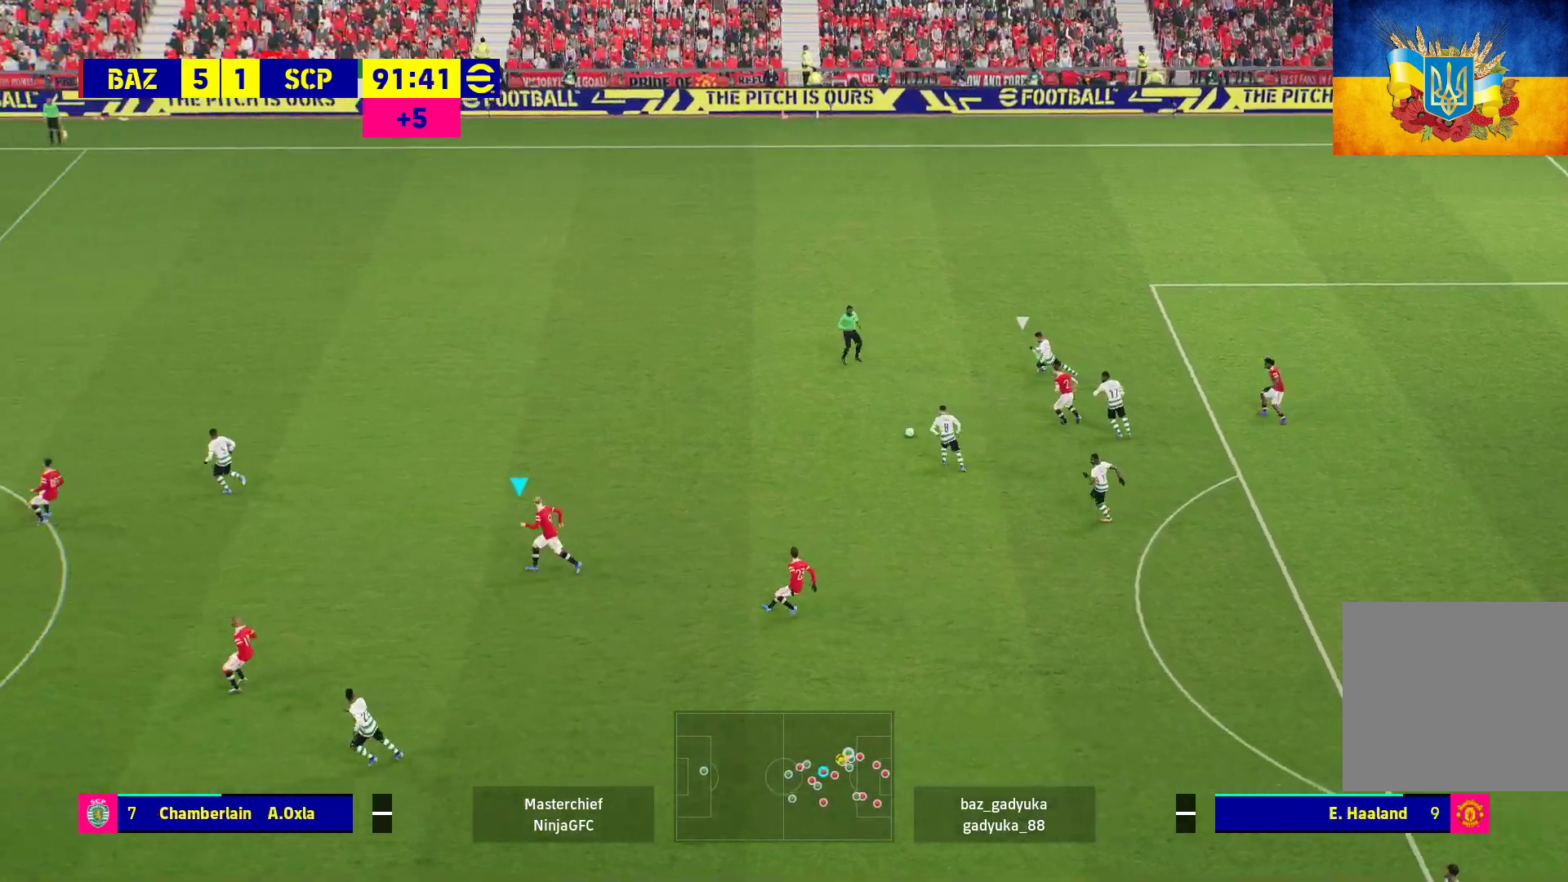
{"buttons": [], "left_stick": "up-left", "right_stick": "center", "events": [[67, "L3", "up"]]}
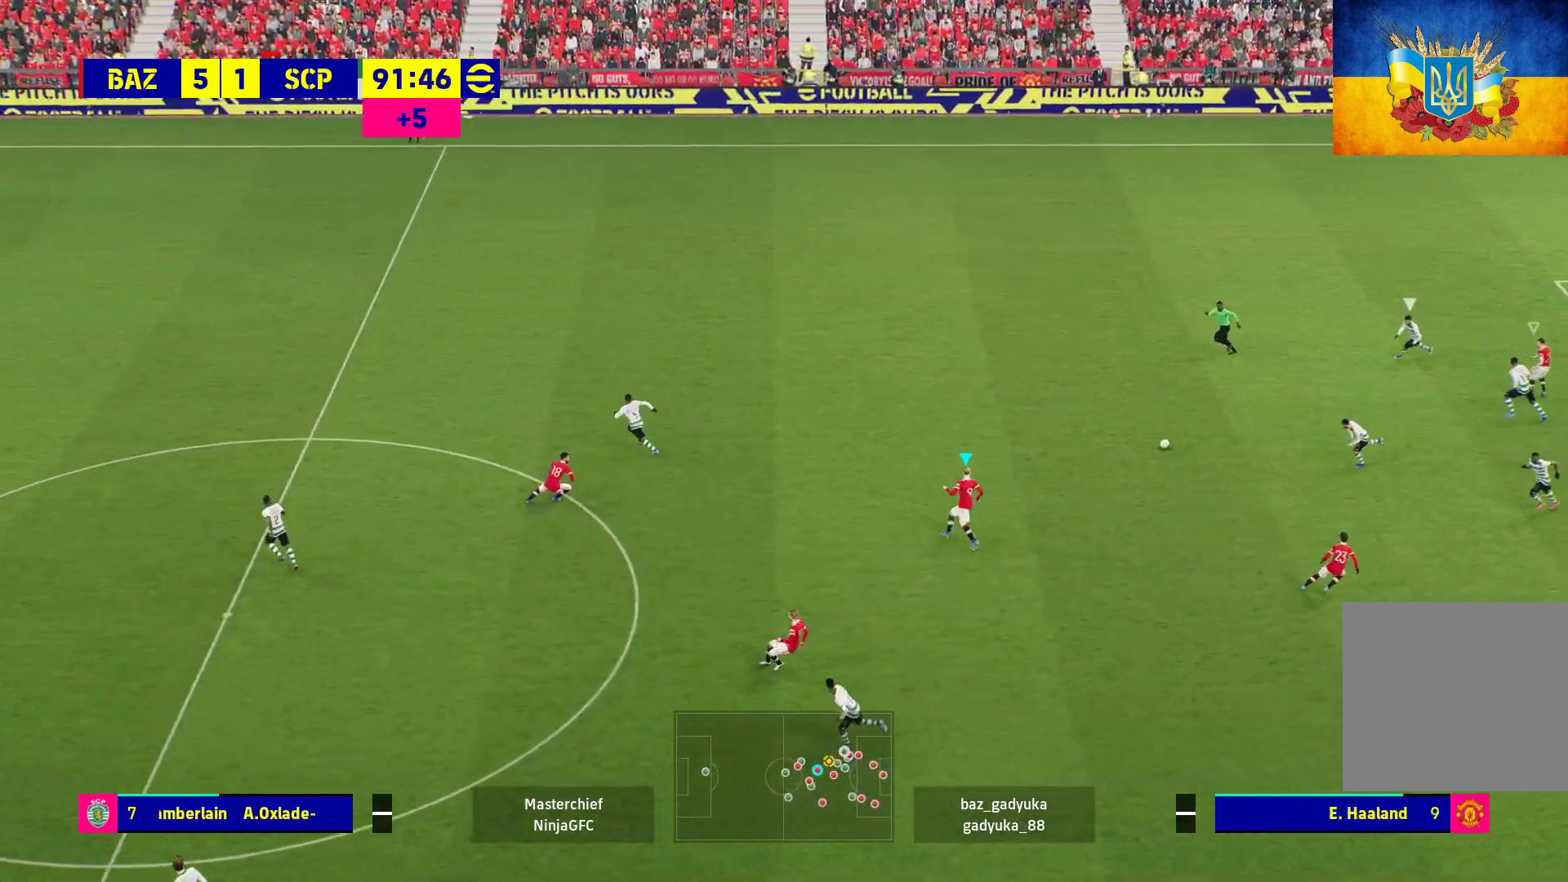
{"buttons": [], "left_stick": "up-left", "right_stick": "center", "events": []}
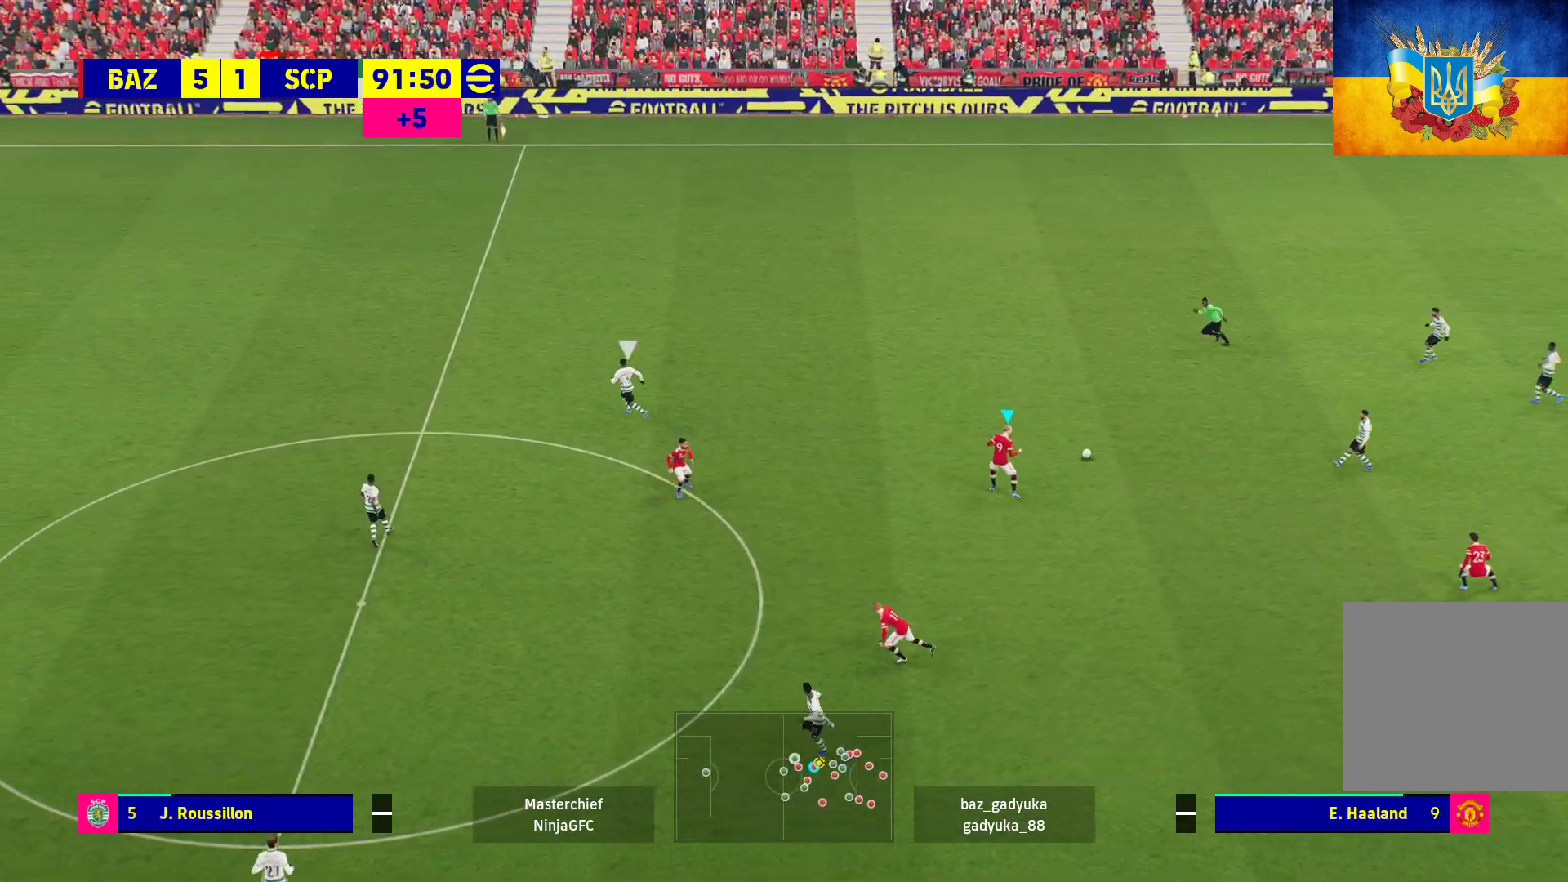
{"buttons": [], "left_stick": "left", "right_stick": "center", "events": [[233, "left_stick", "left"]]}
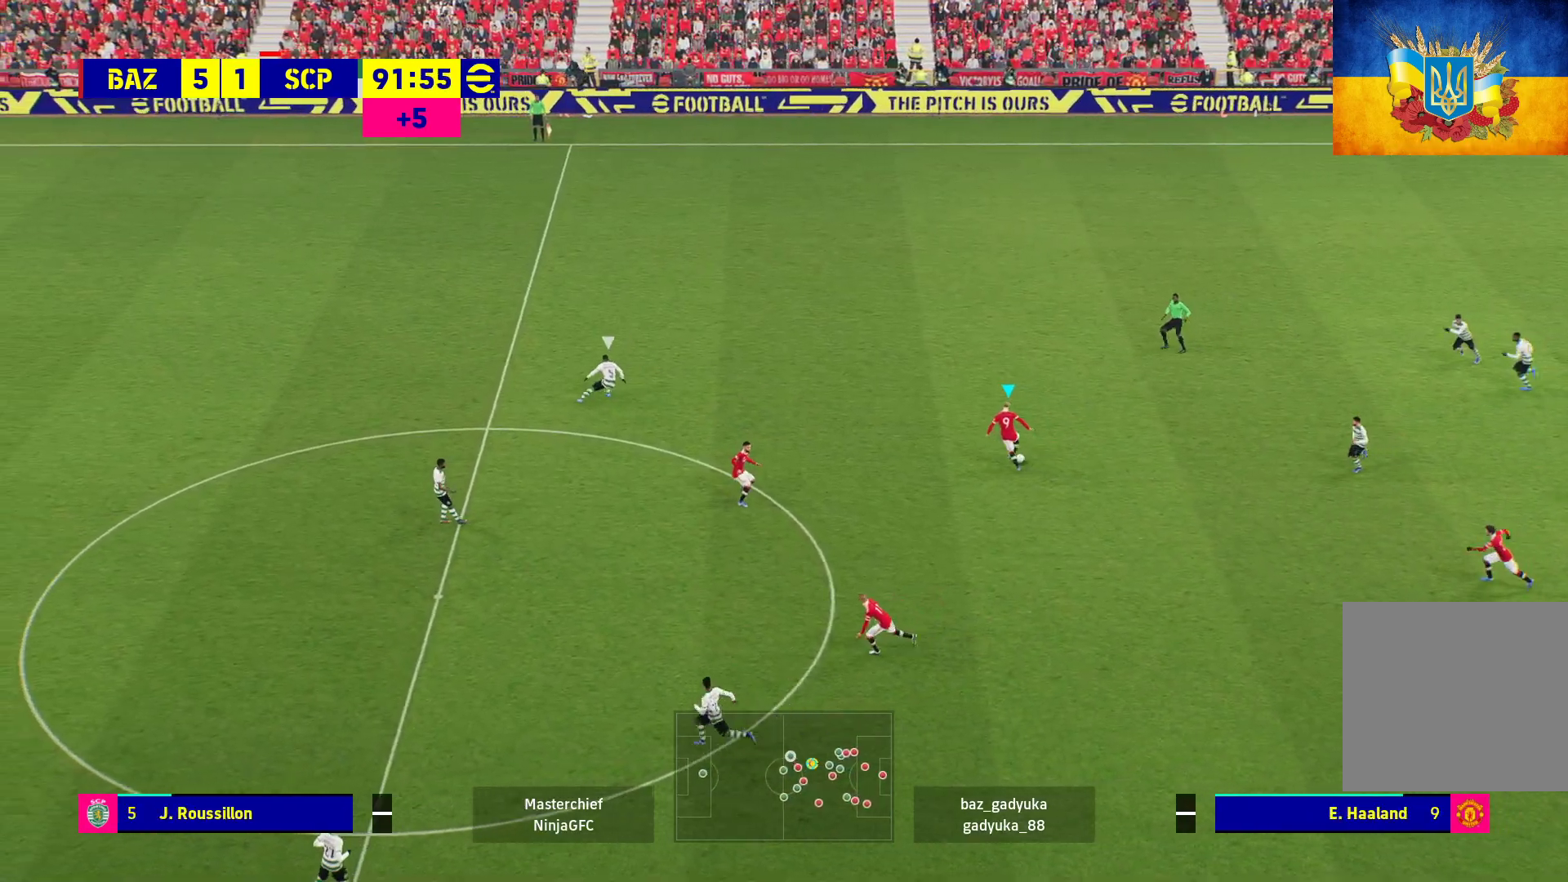
{"buttons": ["A", "L1", "L3"], "left_stick": "down-left", "right_stick": "center", "events": [[250, "left_stick", "down-left"], [383, "L1", "down"], [400, "A", "down"], [417, "L3", "down"]]}